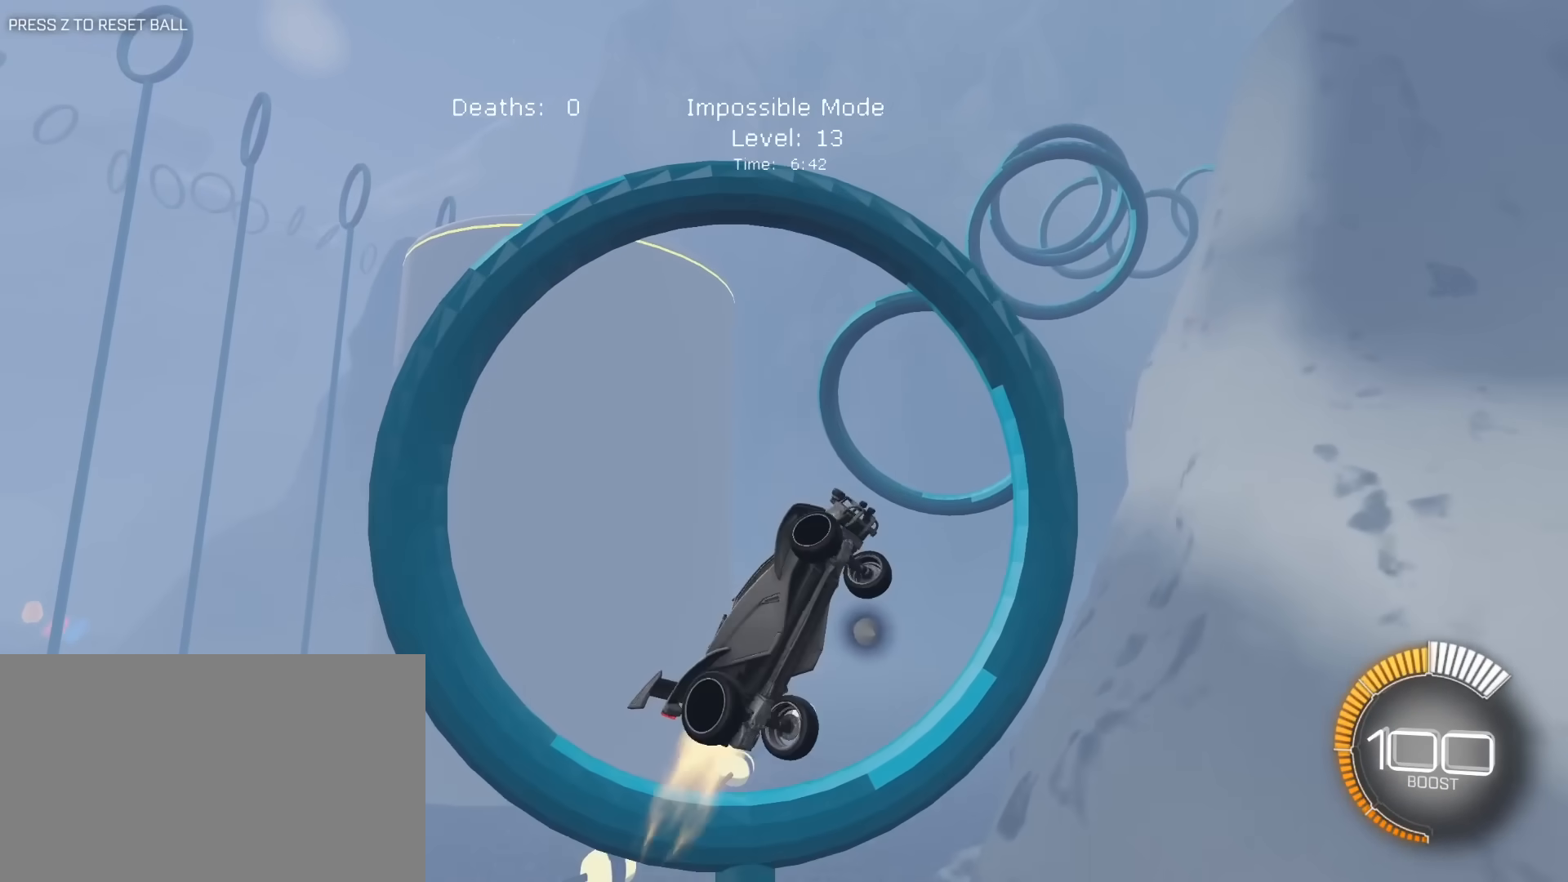
Gameplay with keyboard and mouse; each line is a JSON object with the keys and mouse buttons held at the frame after it. "events" lists presses ("down") and releases ("up") of "1", "2", "3", "4", "5", "a", "alt", "c", "caps_lock", "ctrl", "d", "e", "f", "g", "q", "r", "s", "shift", "space", "t", "tab", "v", "w", "x", "z", "mouse_left", "mouse_wheel" and "mouse_right" between this image and that frame as [ms after this image, input, new state], when the widget could be followed in between. "mouse_left", "mouse_wheel", "mouse_right" = the "left", "wheel", "right" buttons of the "mouse" list. No other keys are recorded. "wheel" means that the mouse wheel is clicked or scrolled. "mouse_move" is the direction in which the mouse moves at that frame (one of eight, or "still"), when it could be read.
{"keys": [], "mouse": ["left"], "mouse_move": "still", "events": [[33, "a", "up"], [33, "mouse_left", "down"], [83, "d", "down"], [167, "s", "down"], [317, "d", "up"], [367, "e", "up"], [450, "s", "up"]]}
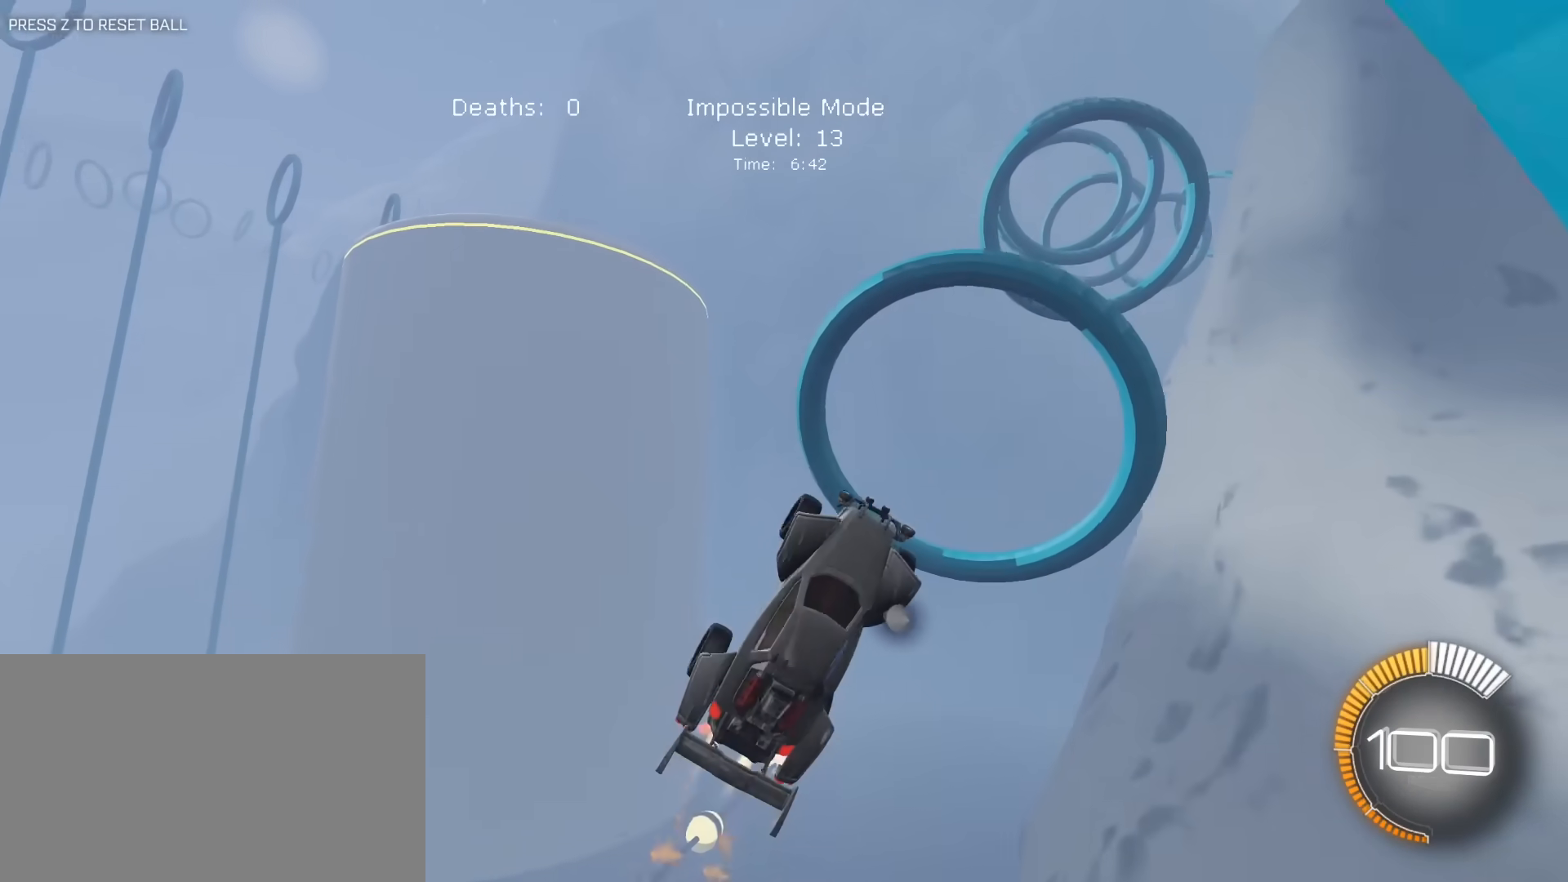
{"keys": ["e"], "mouse": ["left"], "mouse_move": "still", "events": [[50, "a", "down"], [133, "w", "down"], [233, "a", "up"], [333, "w", "up"], [383, "w", "down"], [417, "e", "down"], [467, "w", "up"]]}
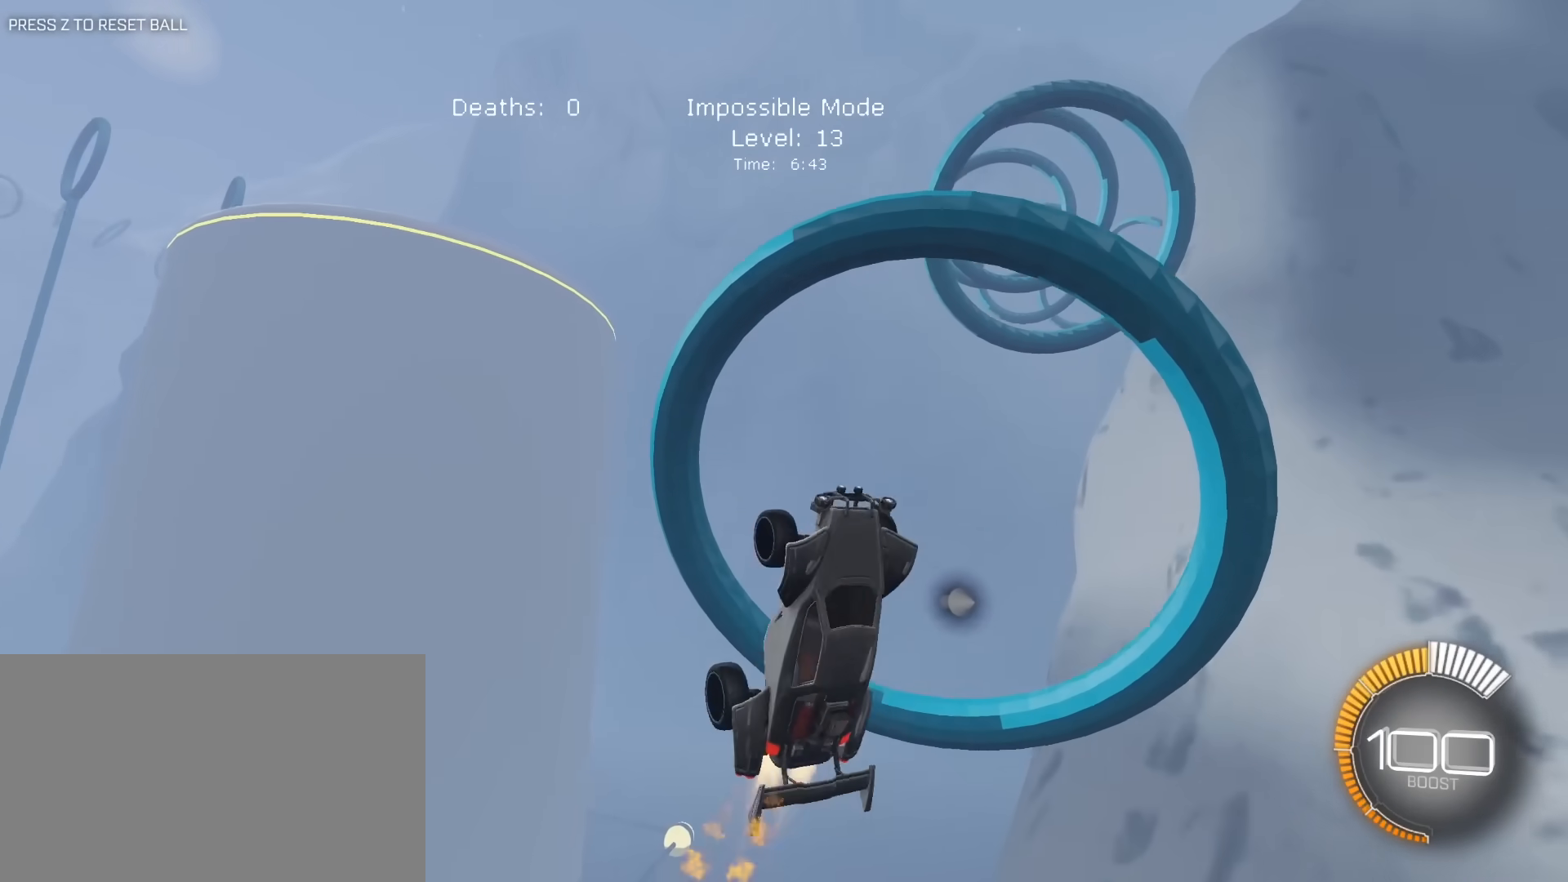
{"keys": ["e"], "mouse": ["left"], "mouse_move": "still", "events": [[67, "d", "down"], [150, "s", "down"], [383, "s", "up"], [483, "d", "up"]]}
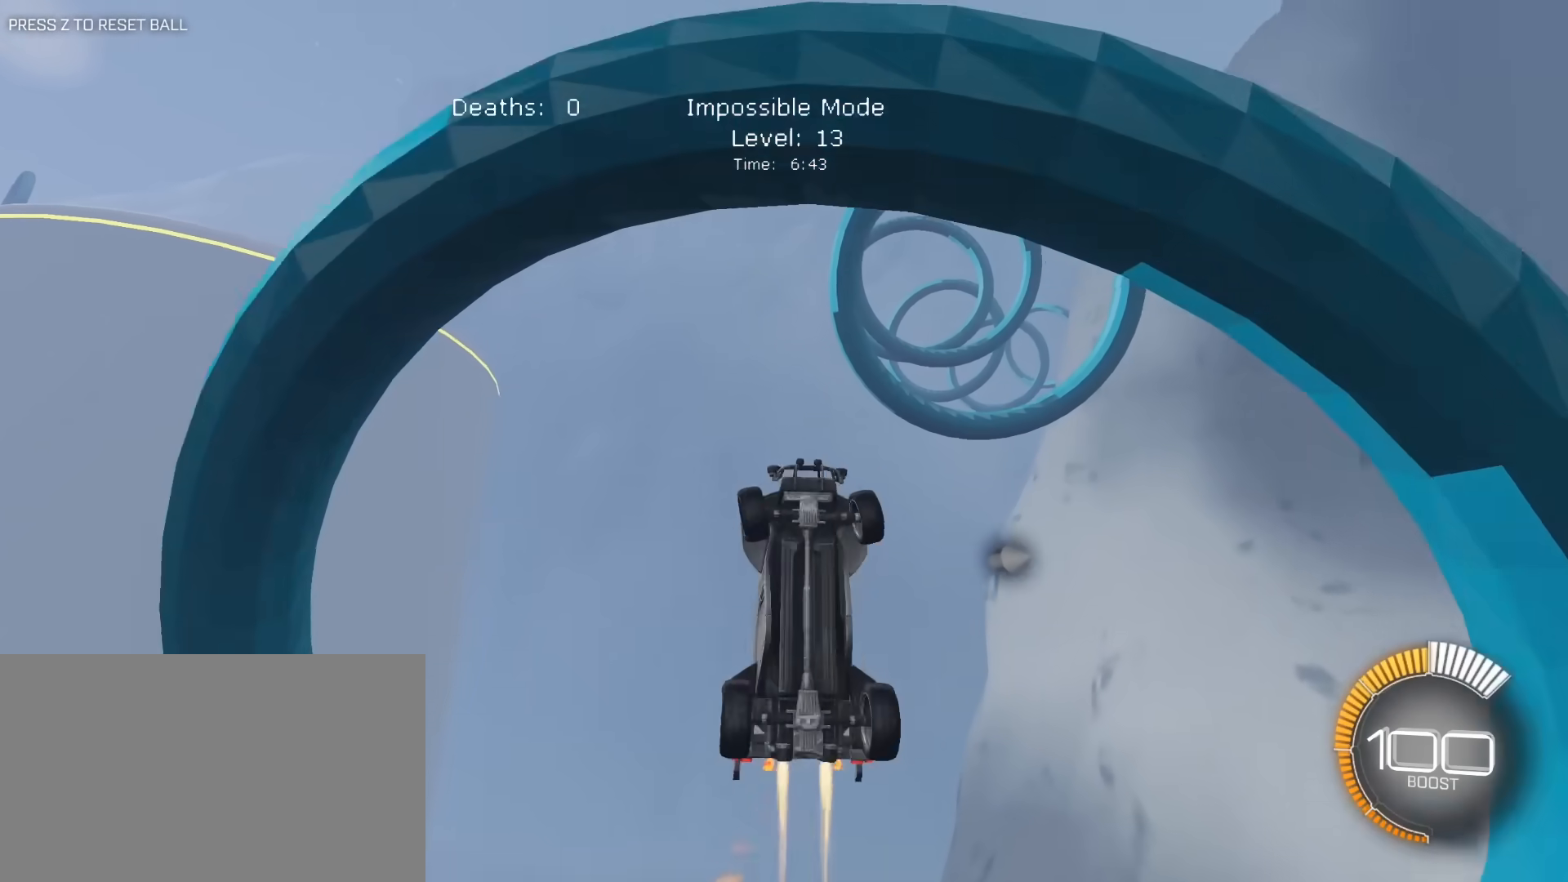
{"keys": ["e", "w"], "mouse": ["left"], "mouse_move": "still", "events": [[133, "w", "down"], [167, "a", "down"], [367, "a", "up"]]}
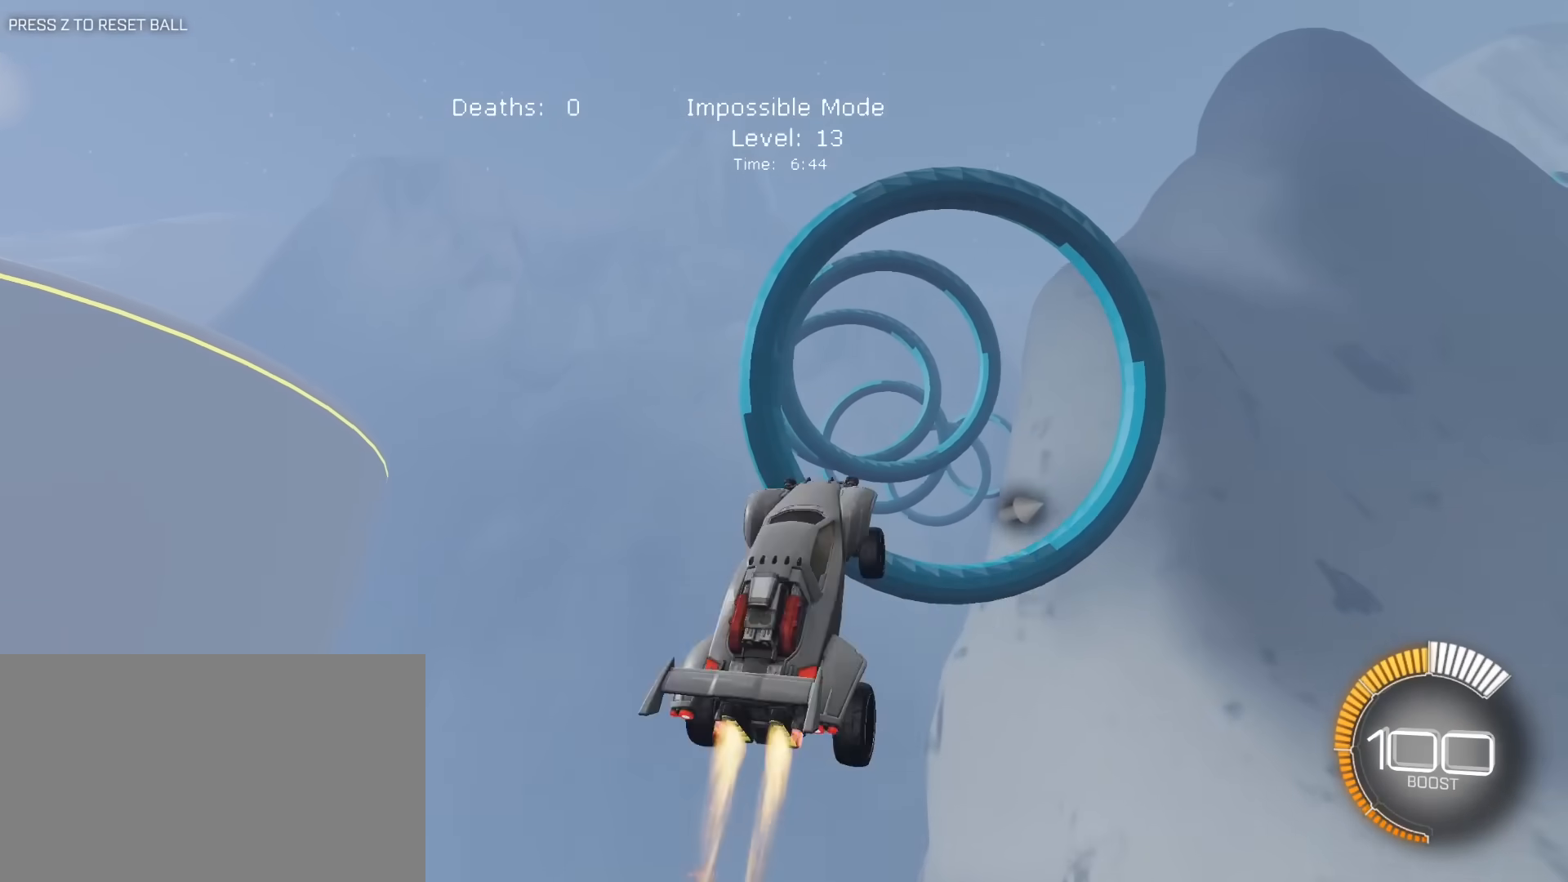
{"keys": ["e"], "mouse": ["left"], "mouse_move": "still", "events": [[50, "a", "down"], [50, "w", "up"], [233, "s", "down"], [383, "s", "up"], [417, "a", "up"]]}
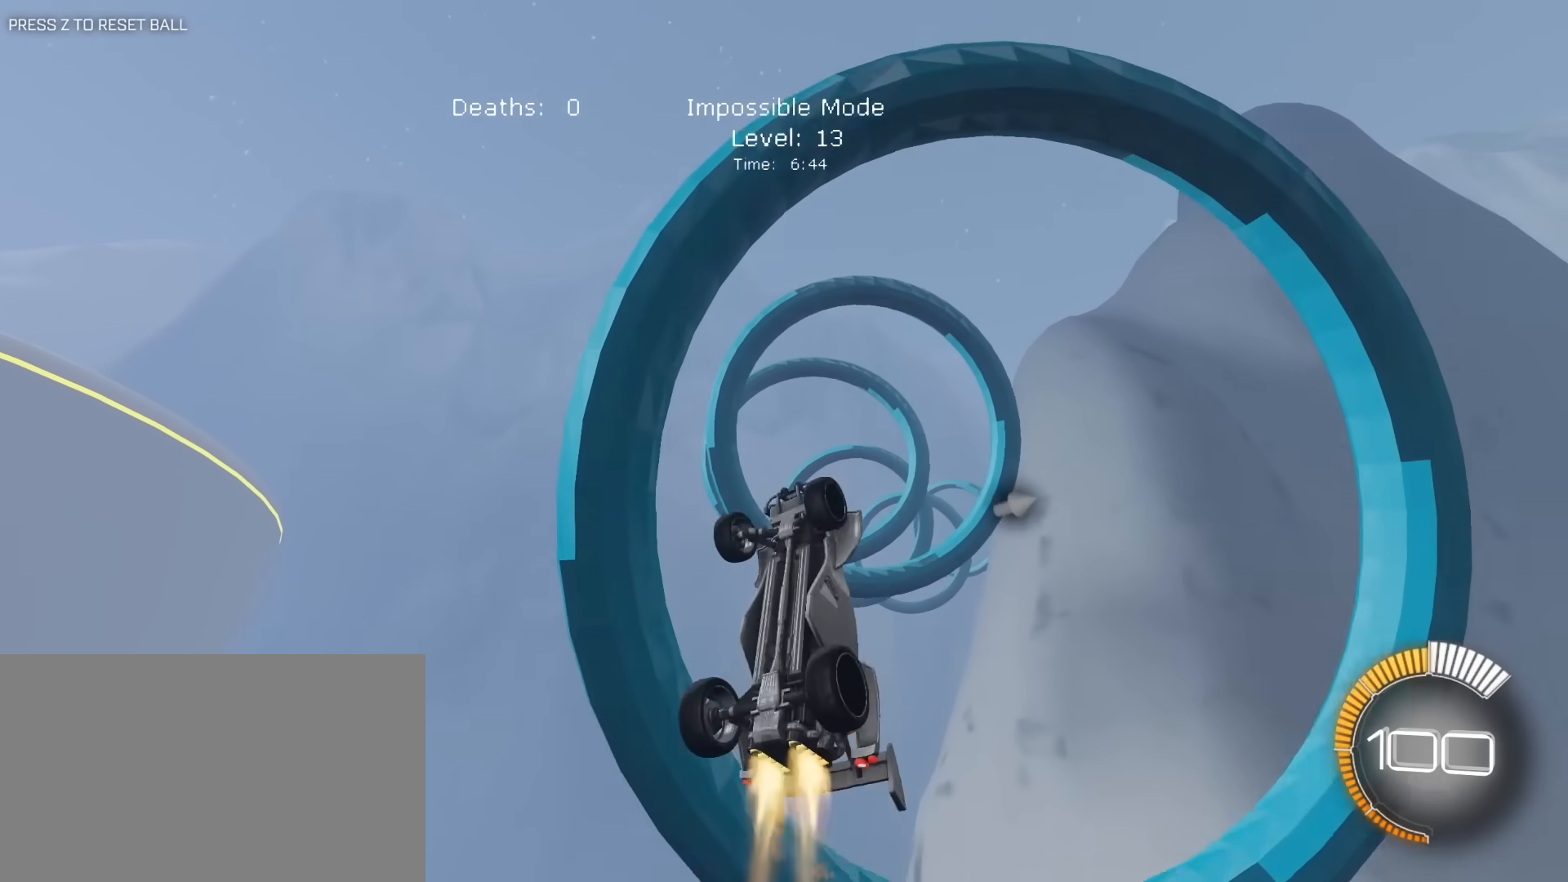
{"keys": ["a", "d", "e", "s"], "mouse": [], "mouse_move": "still", "events": [[17, "d", "down"], [67, "s", "down"], [167, "a", "down"], [433, "mouse_left", "up"]]}
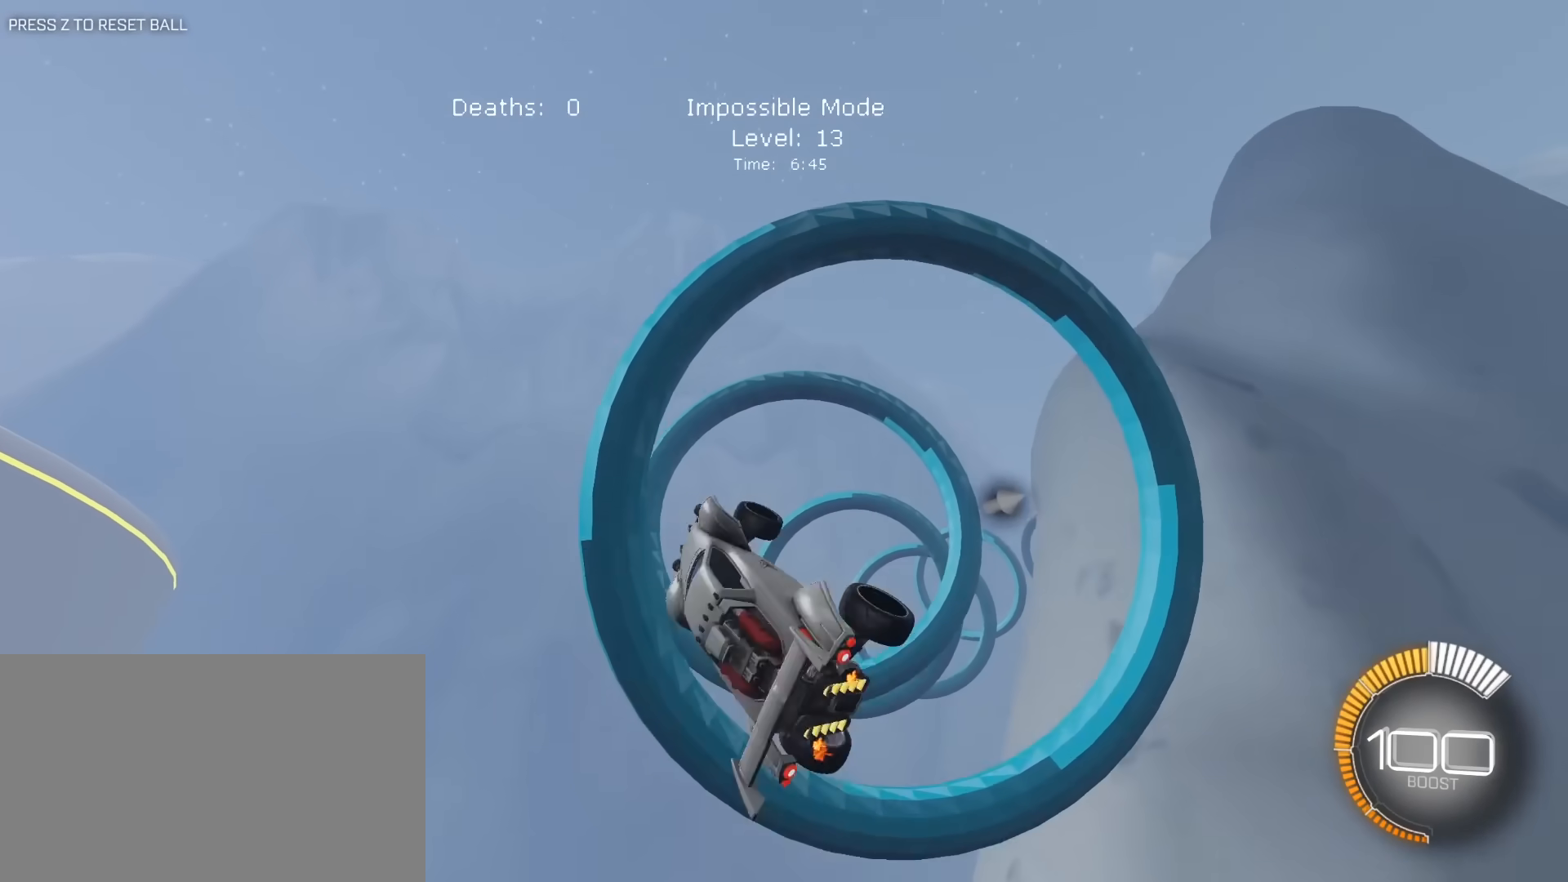
{"keys": ["a", "s"], "mouse": ["left"], "mouse_move": "still", "events": [[33, "d", "up"], [83, "e", "up"], [500, "mouse_left", "down"]]}
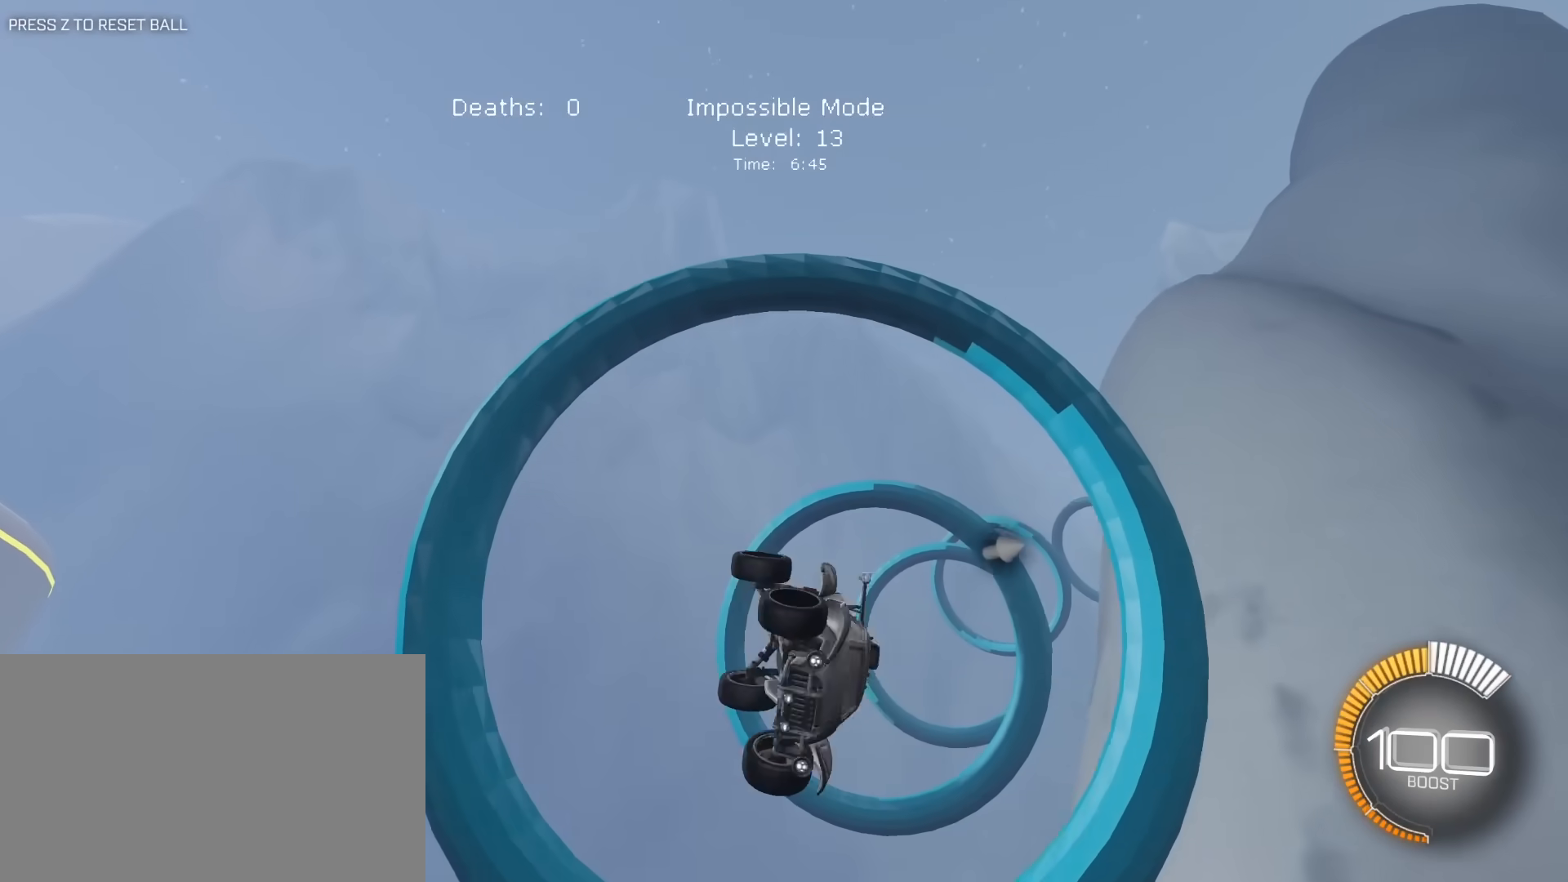
{"keys": ["e", "s"], "mouse": ["left"], "mouse_move": "still", "events": [[100, "e", "down"], [100, "mouse_left", "up"], [333, "e", "up"], [383, "a", "up"], [383, "e", "down"], [383, "mouse_left", "down"]]}
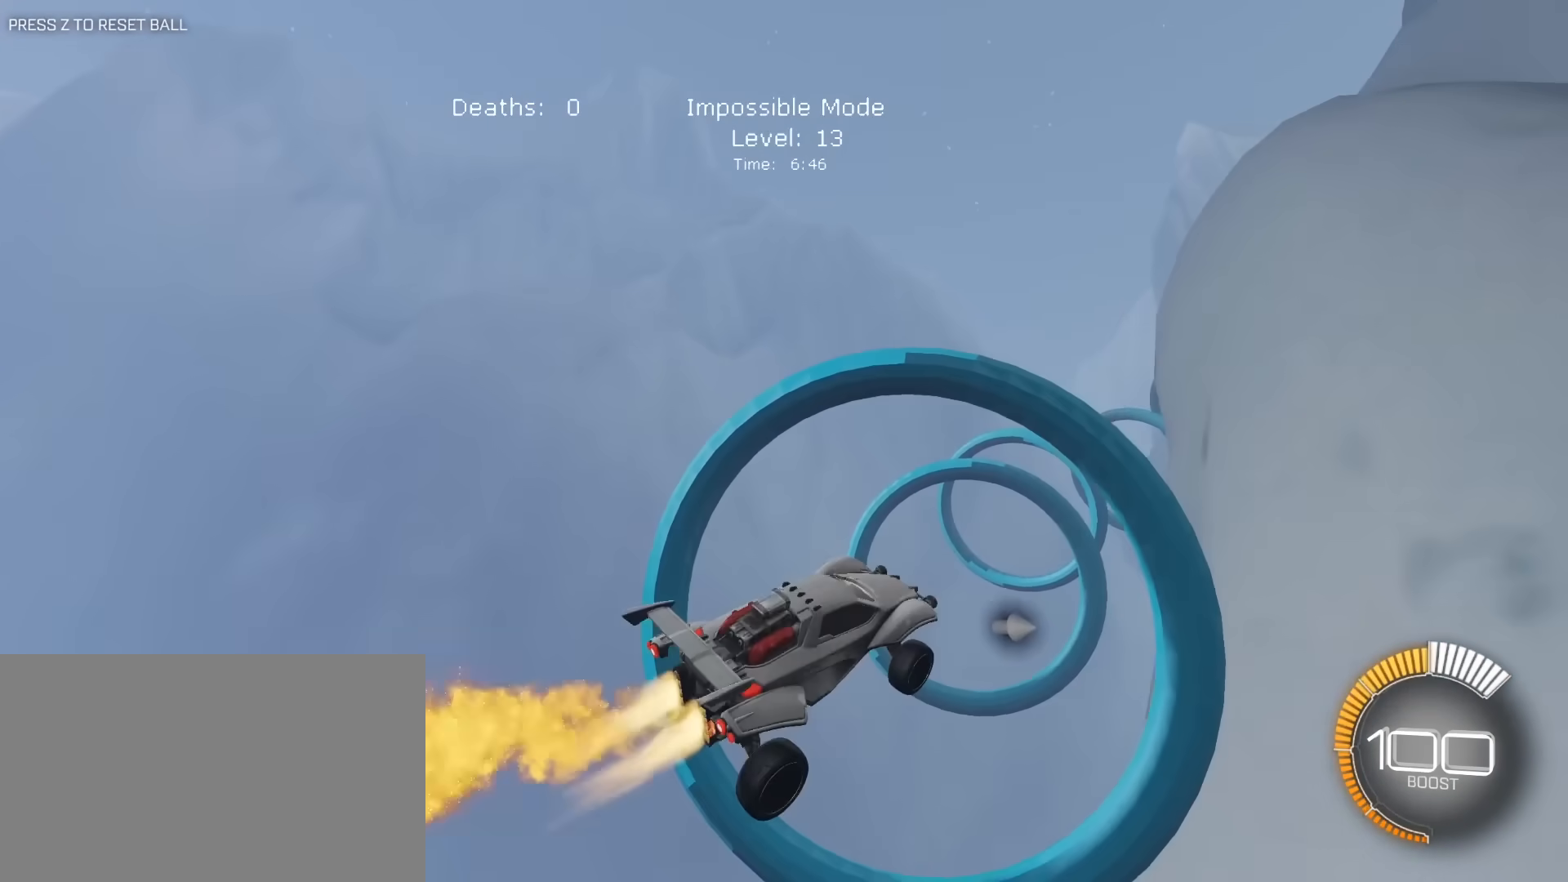
{"keys": ["d", "e", "s"], "mouse": ["left"], "mouse_move": "still", "events": [[117, "s", "up"], [167, "a", "down"], [250, "w", "down"], [300, "a", "up"], [350, "d", "down"], [350, "w", "up"], [433, "mouse_left", "up"], [483, "mouse_left", "down"], [483, "s", "down"]]}
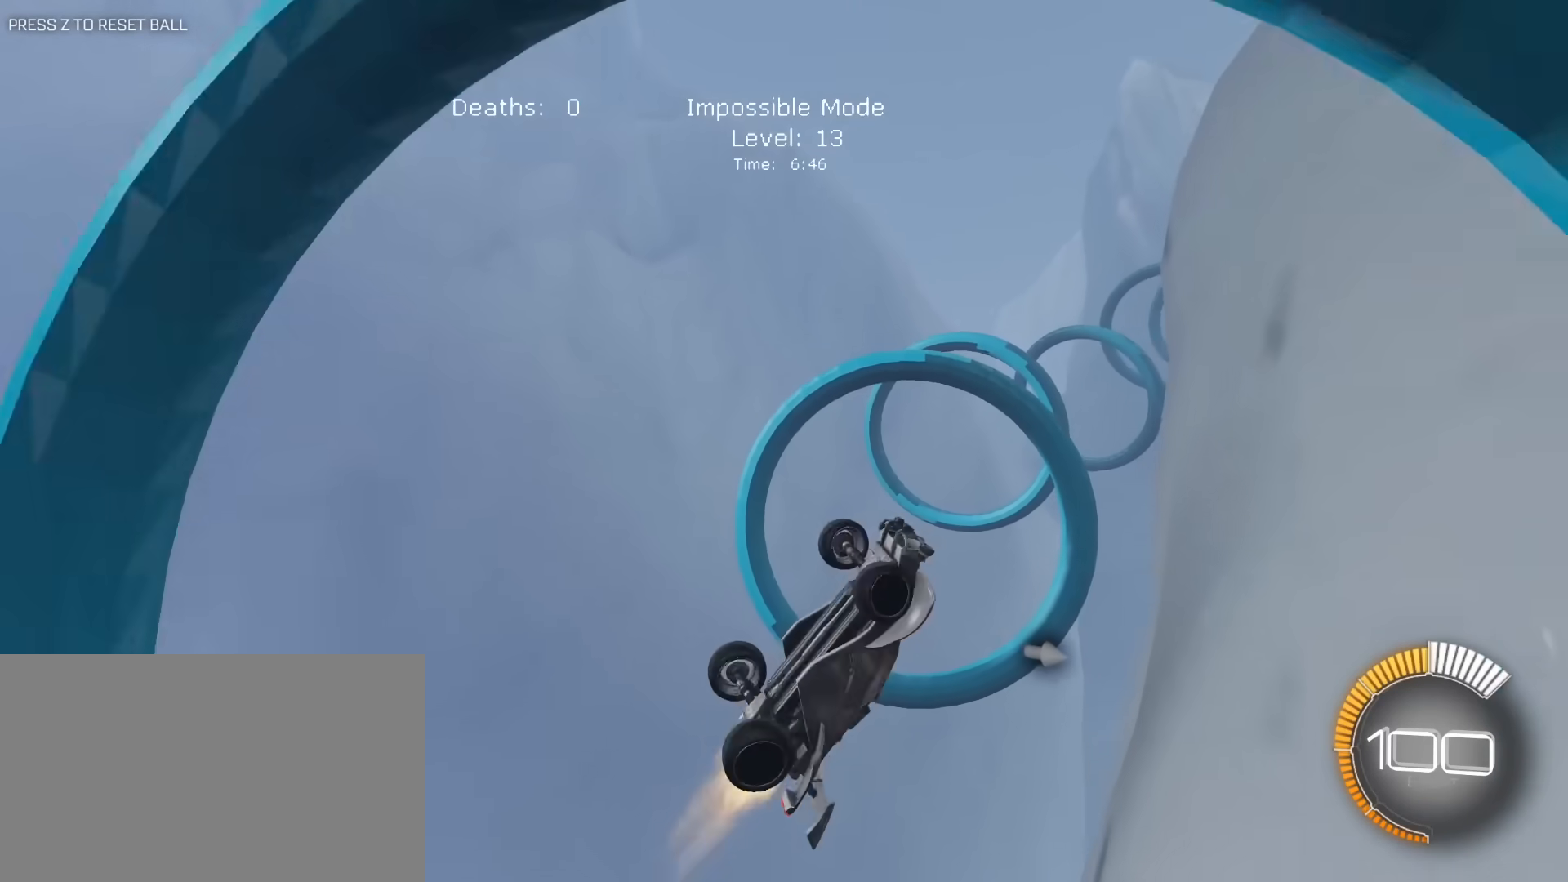
{"keys": [], "mouse": ["left", "right"], "mouse_move": "still", "events": [[83, "mouse_left", "up"], [133, "mouse_left", "down"], [133, "s", "up"], [217, "s", "down"], [317, "mouse_right", "down"], [400, "e", "up"], [450, "d", "up"], [500, "s", "up"]]}
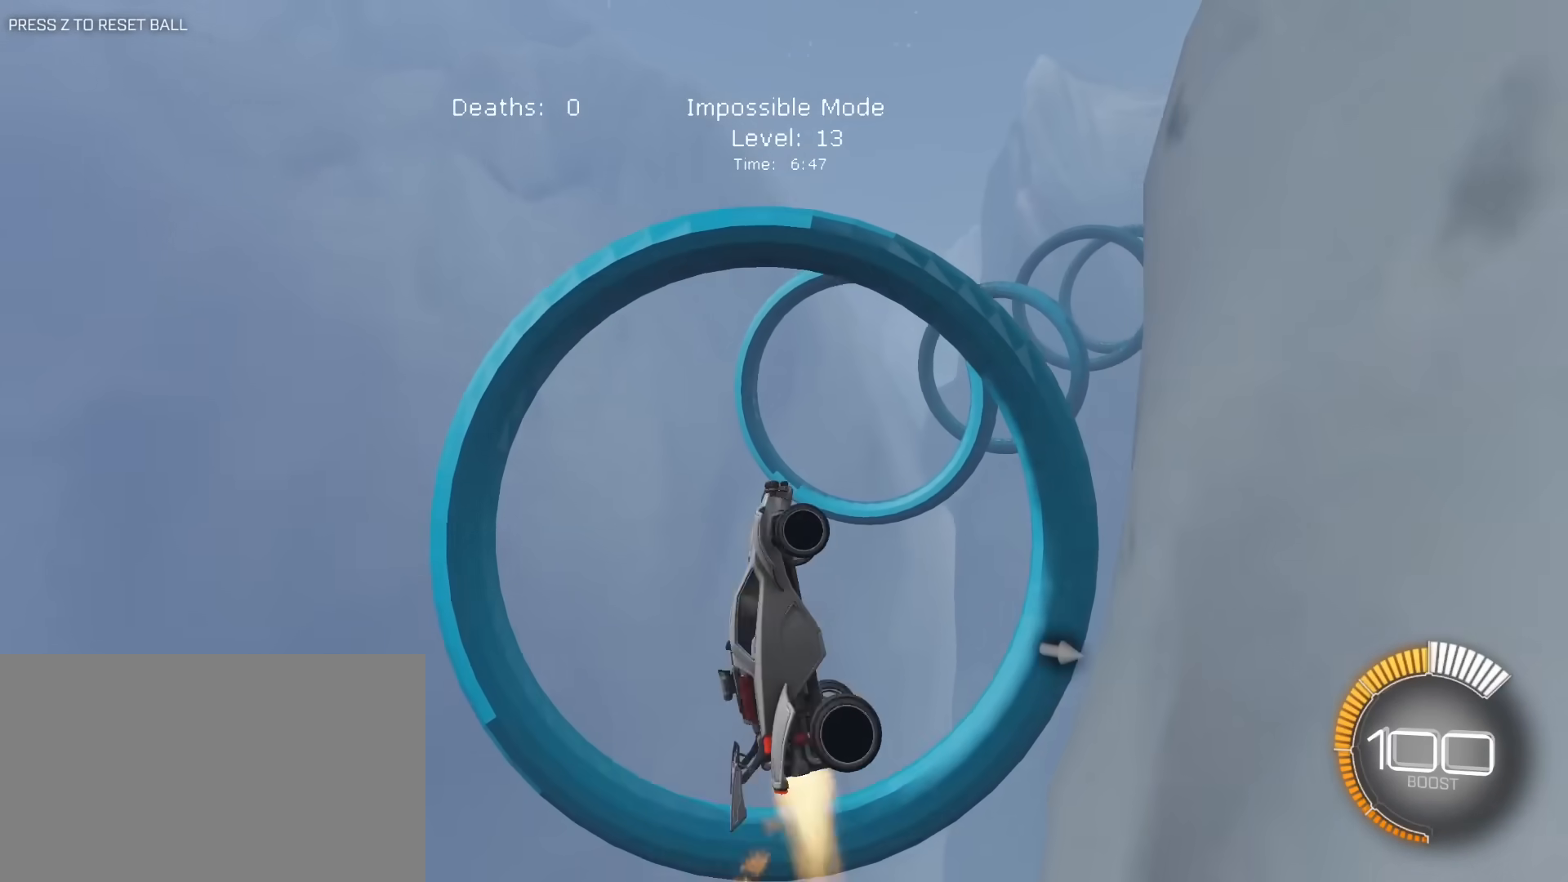
{"keys": ["a", "d", "e", "s"], "mouse": ["left"], "mouse_move": "still", "events": [[100, "w", "down"], [283, "e", "down"], [333, "d", "down"], [333, "mouse_right", "up"], [333, "w", "up"], [467, "a", "down"], [467, "s", "down"]]}
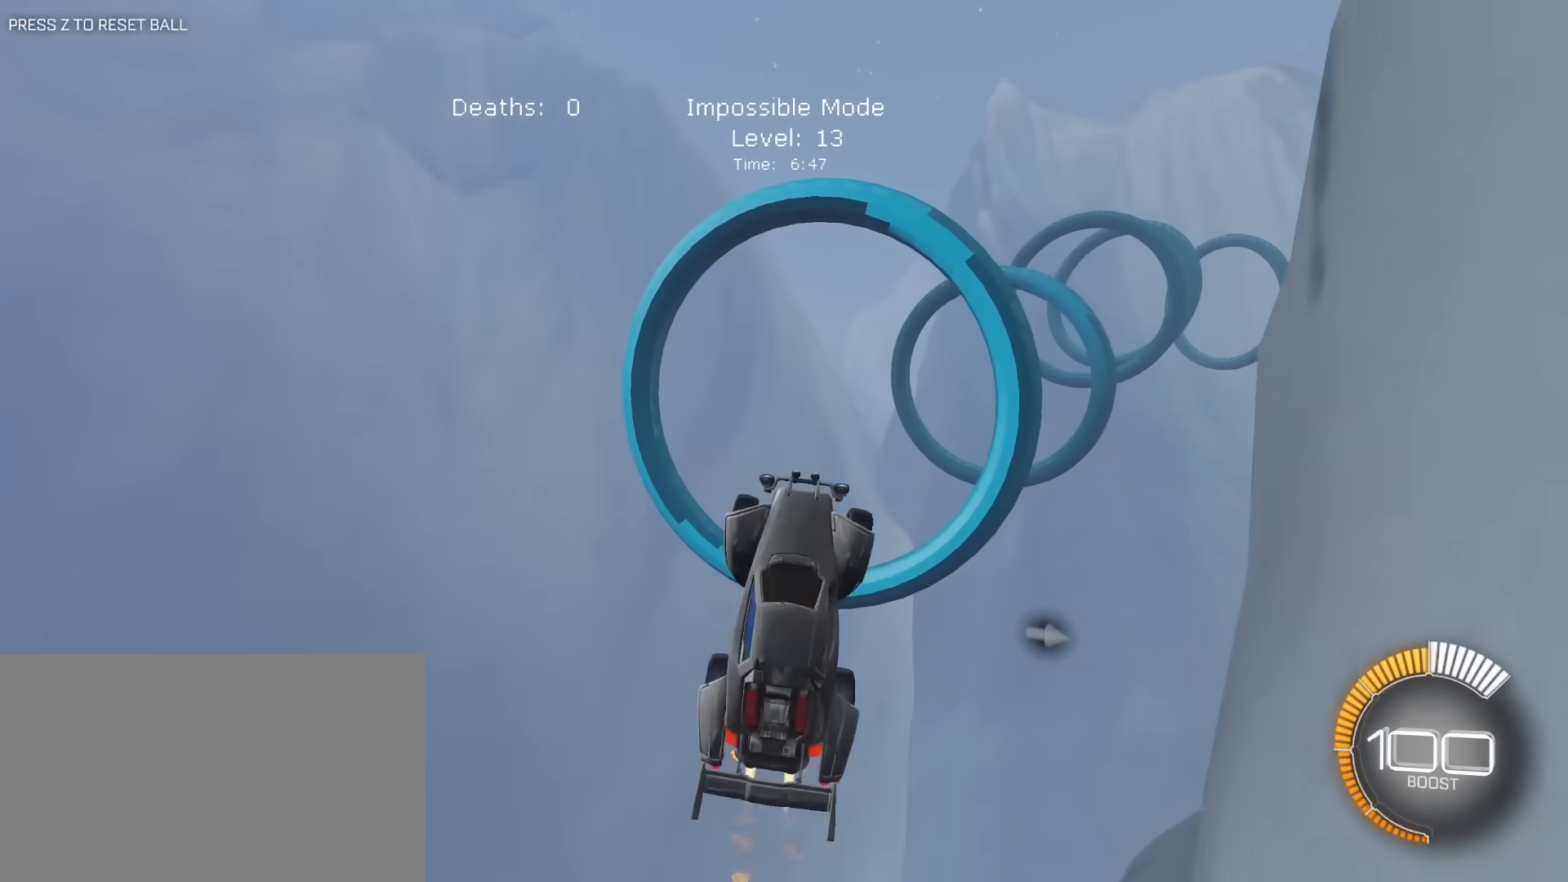
{"keys": ["d", "e", "s"], "mouse": ["left"], "mouse_move": "still", "events": [[17, "d", "up"], [250, "a", "up"], [300, "a", "down"], [383, "a", "up"], [433, "d", "down"]]}
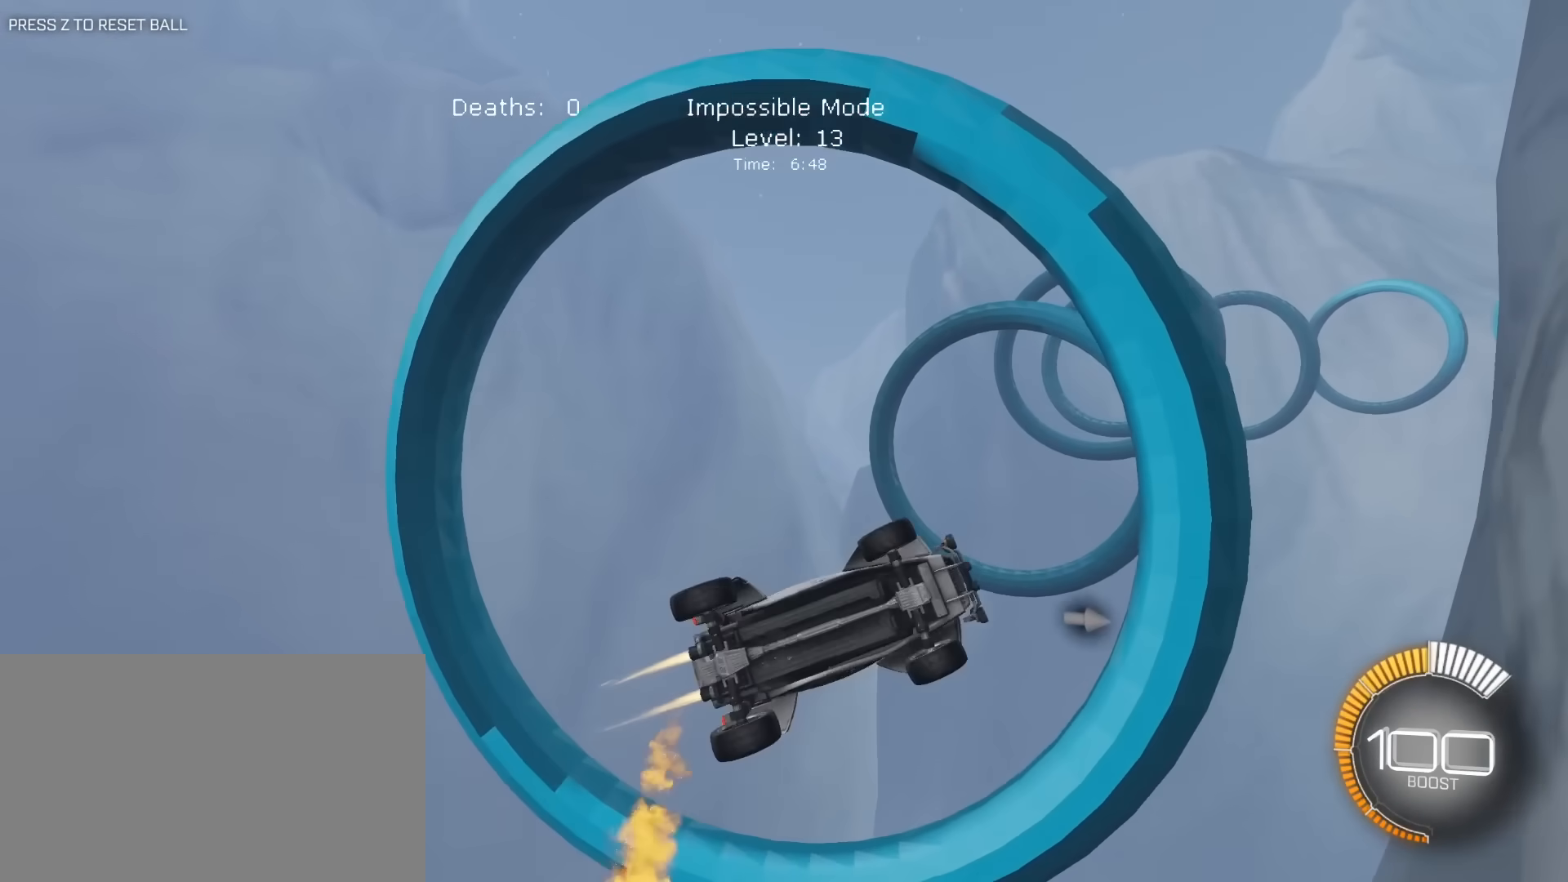
{"keys": ["a", "e", "w"], "mouse": ["left"], "mouse_move": "still", "events": [[83, "mouse_left", "up"], [133, "mouse_left", "down"], [217, "a", "down"], [217, "d", "up"], [267, "s", "up"], [367, "w", "down"]]}
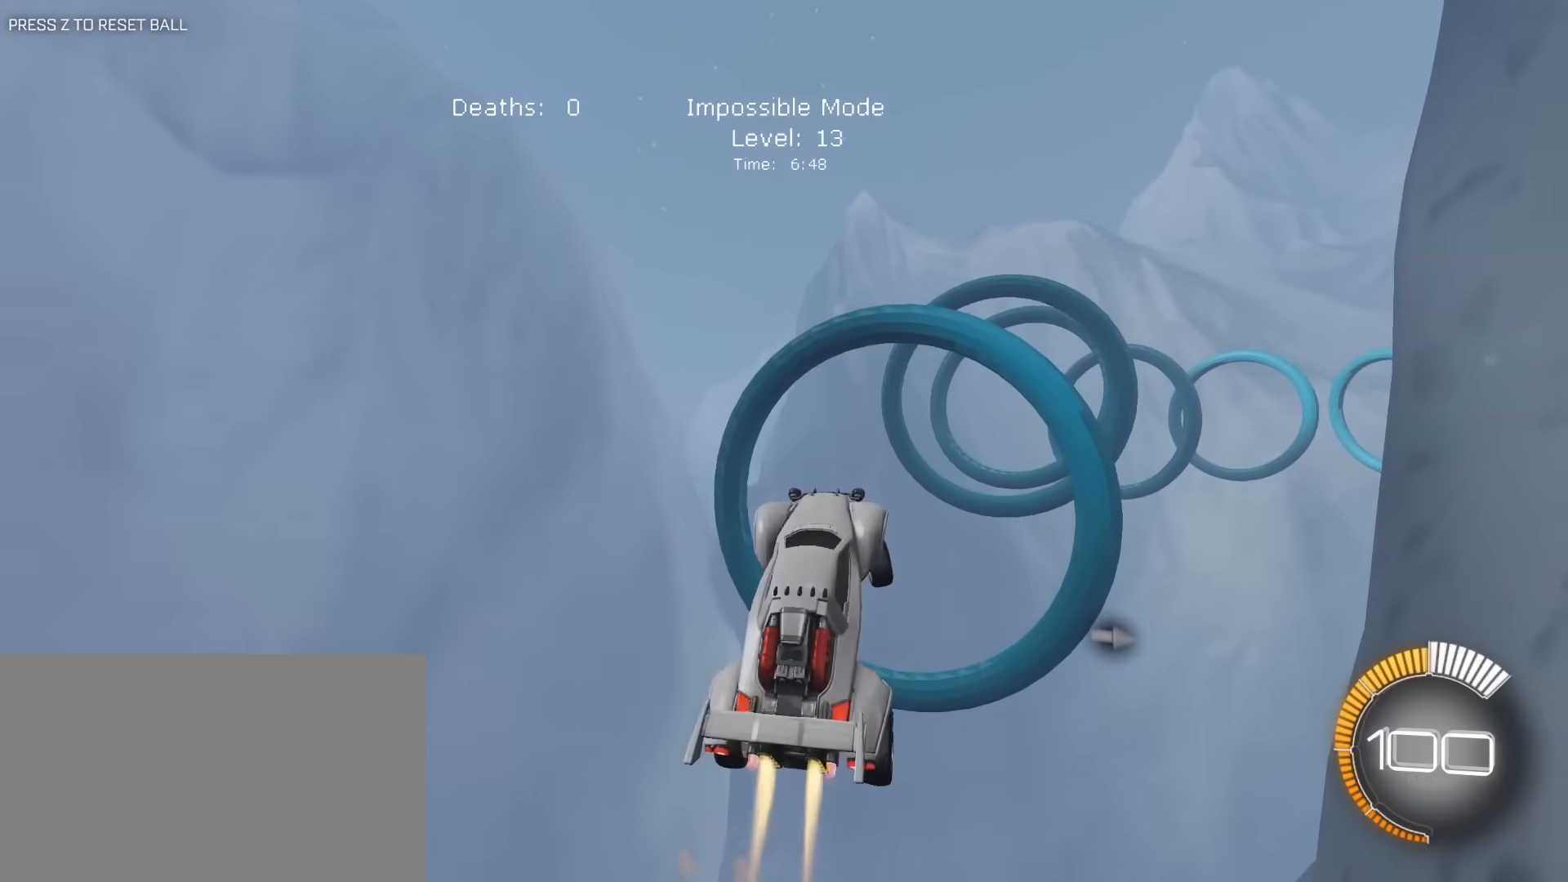
{"keys": ["a", "e", "w"], "mouse": [], "mouse_move": "still", "events": [[50, "w", "up"], [100, "a", "up"], [133, "d", "down"], [133, "s", "down"], [183, "a", "down"], [333, "d", "up"], [333, "s", "up"], [417, "mouse_left", "up"], [417, "w", "down"]]}
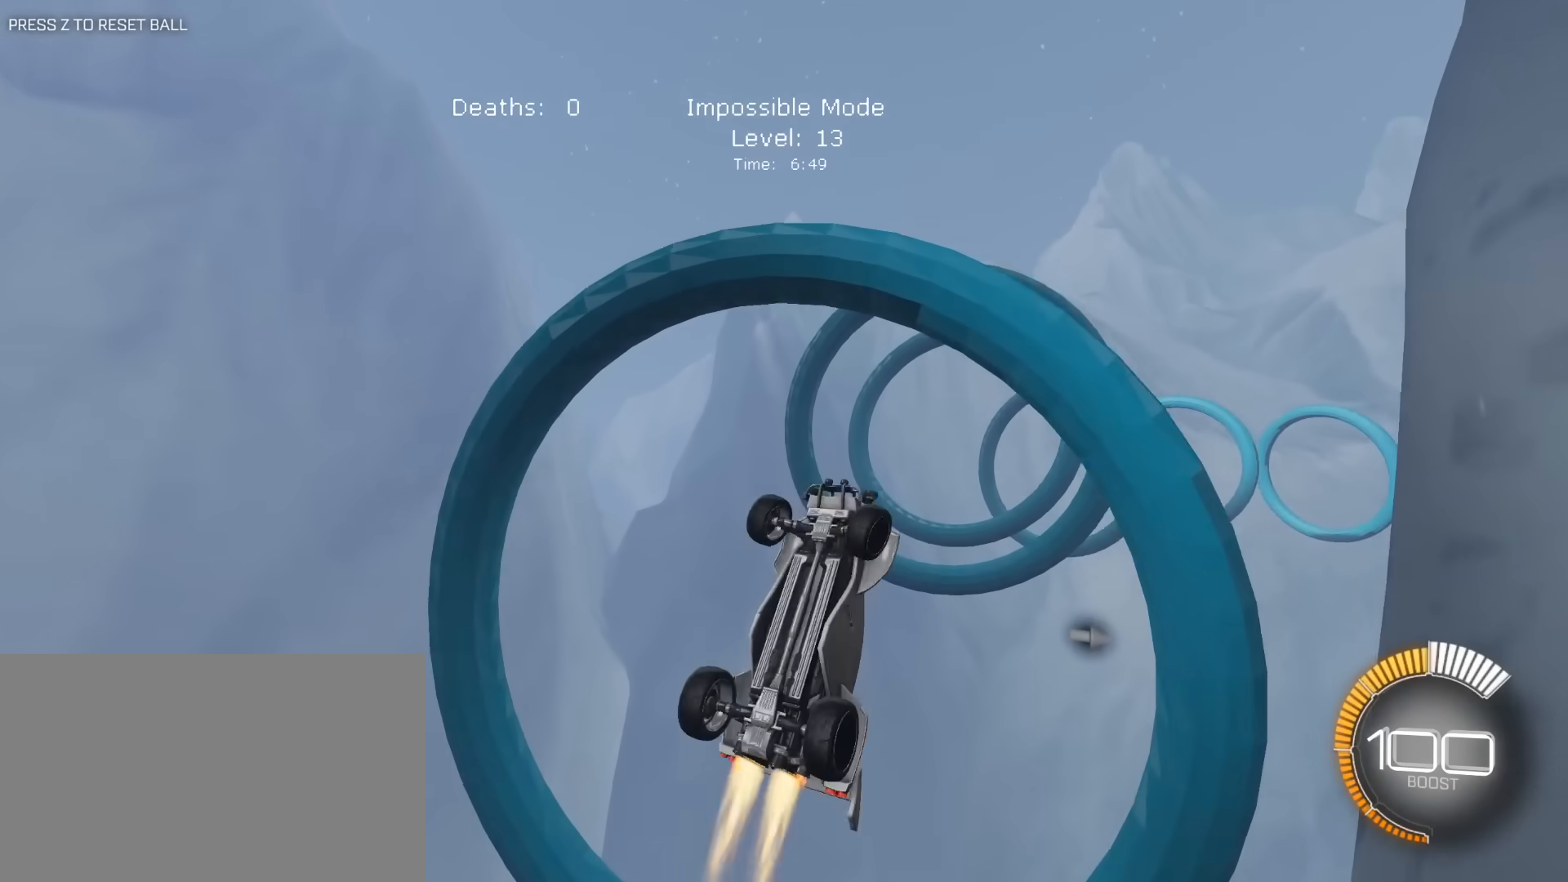
{"keys": ["d", "e", "s"], "mouse": [], "mouse_move": "still", "events": [[17, "mouse_left", "down"], [117, "w", "up"], [200, "d", "down"], [250, "mouse_left", "up"], [250, "s", "down"], [350, "mouse_left", "down"], [383, "d", "up"], [483, "a", "up"], [483, "d", "down"], [483, "mouse_left", "up"]]}
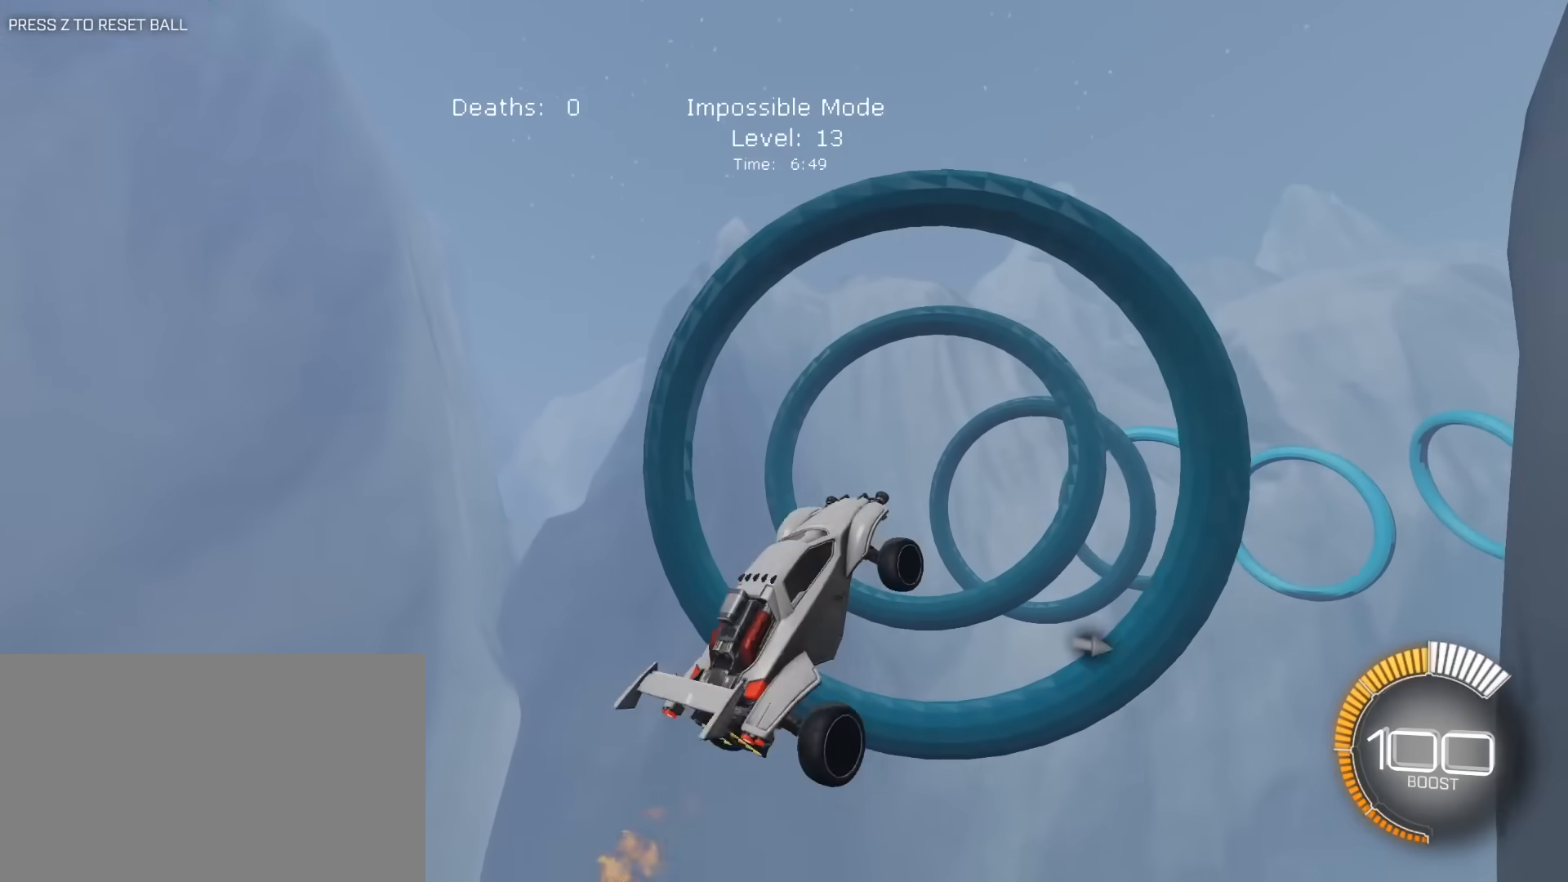
{"keys": ["a", "e"], "mouse": ["left"], "mouse_move": "still", "events": [[83, "mouse_left", "down"], [167, "a", "down"], [167, "d", "up"], [267, "s", "up"], [417, "w", "down"], [500, "w", "up"]]}
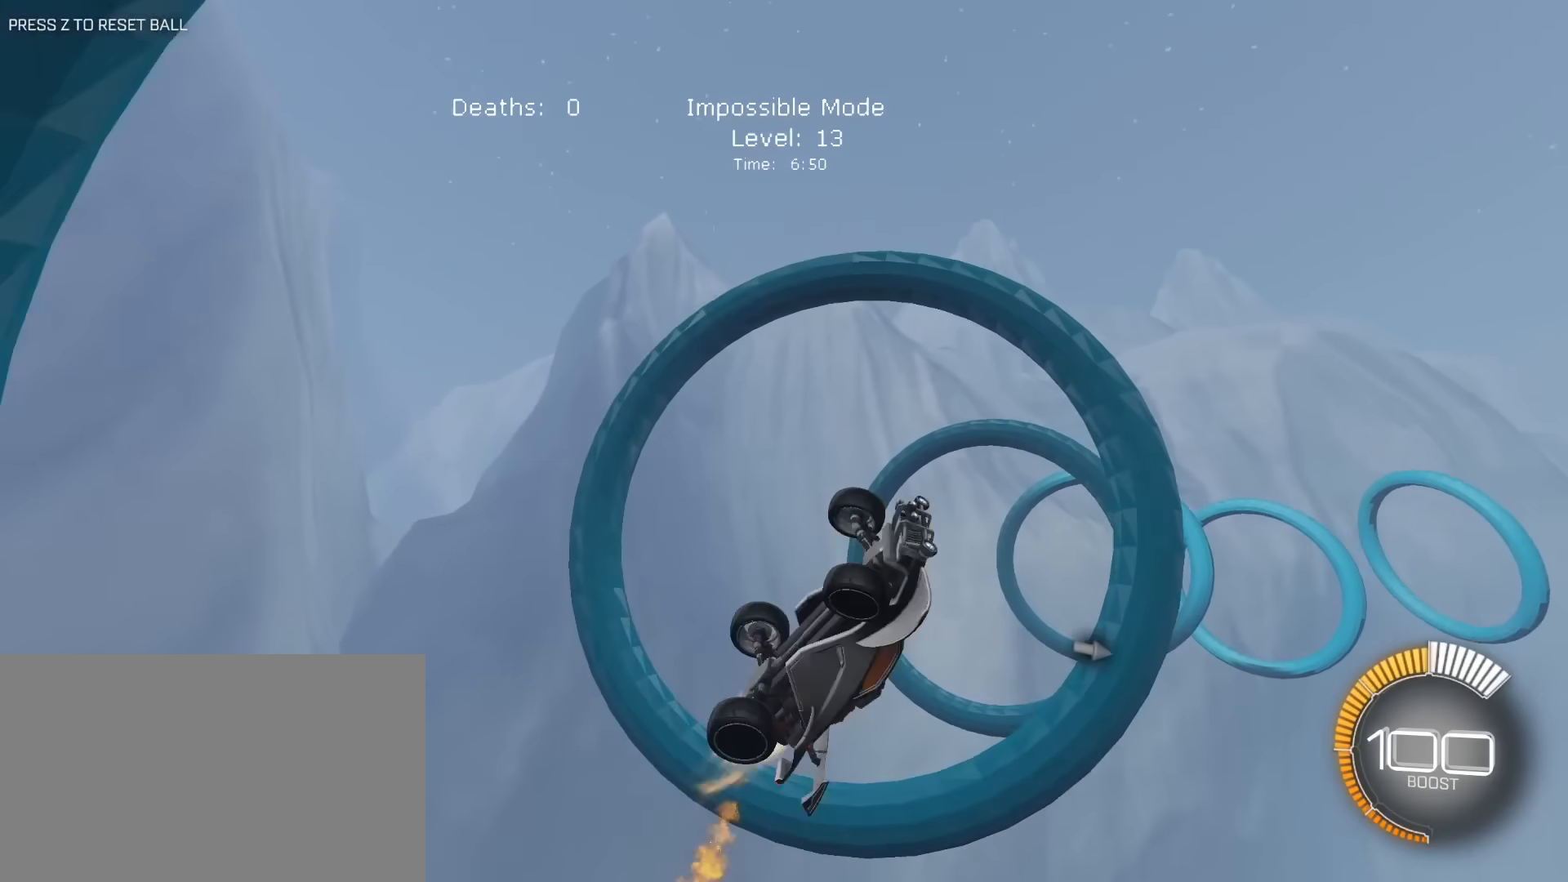
{"keys": ["a", "e", "w"], "mouse": ["left"], "mouse_move": "still", "events": [[50, "e", "up"], [150, "w", "down"], [233, "mouse_left", "up"], [333, "e", "down"], [467, "mouse_left", "down"]]}
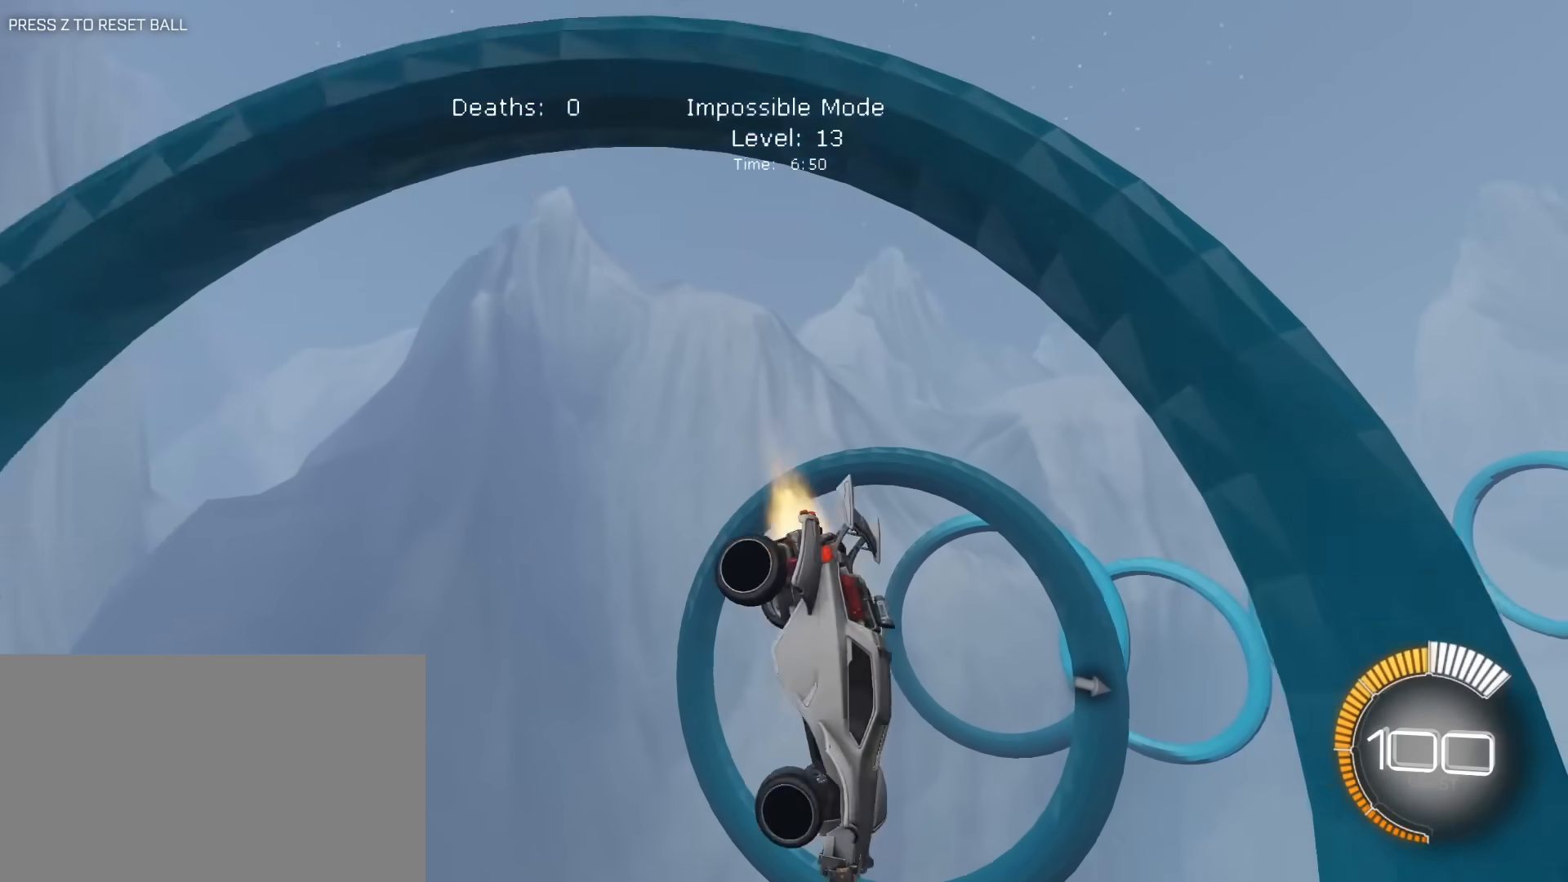
{"keys": ["e", "w"], "mouse": ["left"], "mouse_move": "still", "events": [[67, "e", "up"], [67, "mouse_left", "up"], [300, "a", "up"], [400, "mouse_left", "down"], [483, "e", "down"]]}
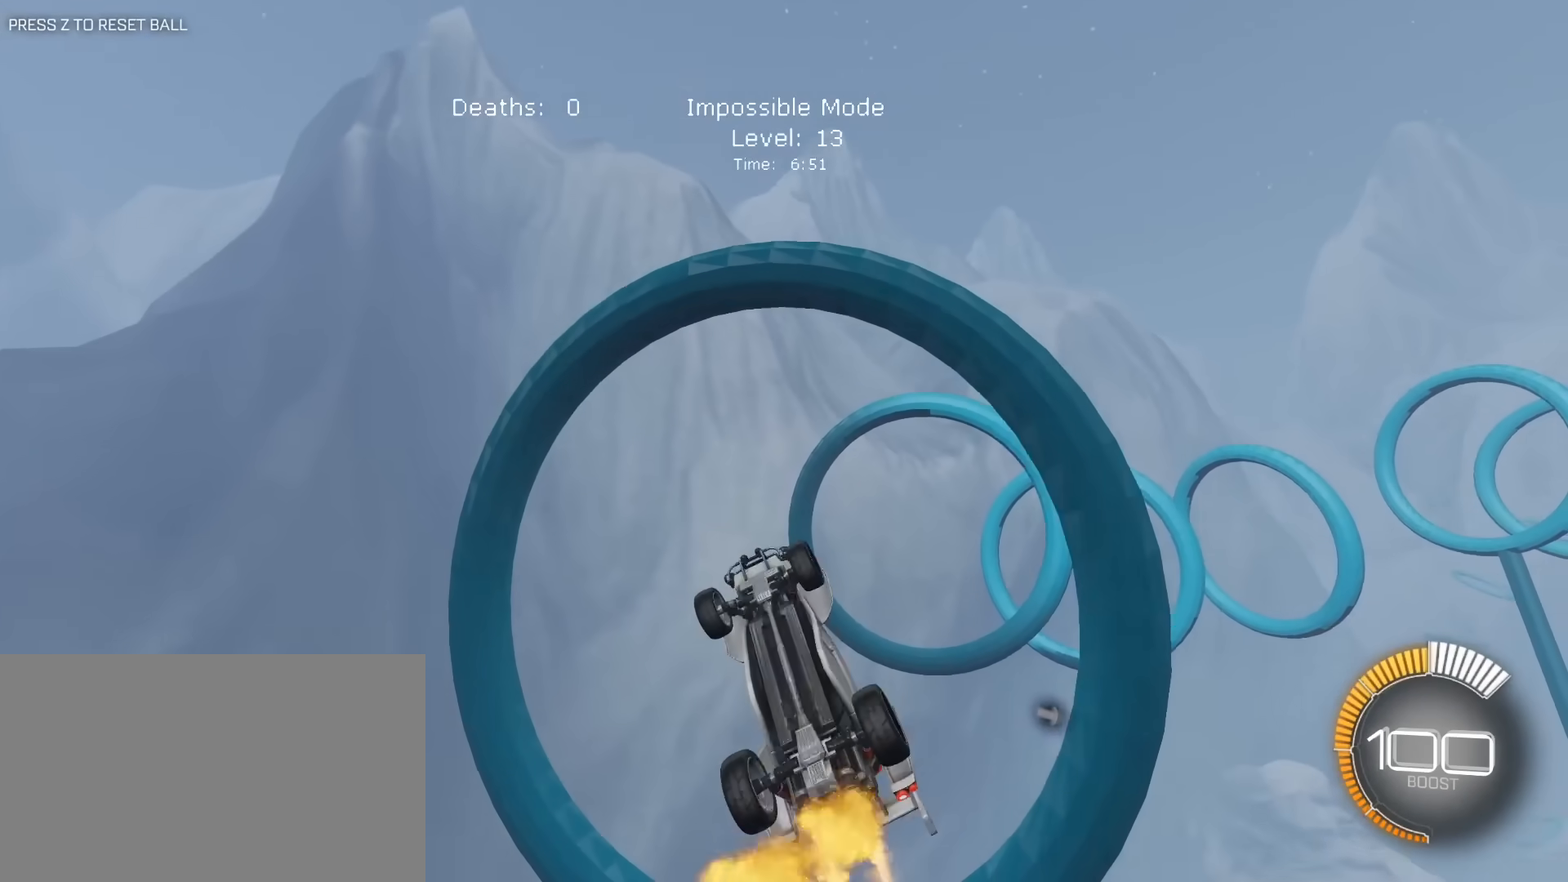
{"keys": ["d", "e", "s"], "mouse": ["left"], "mouse_move": "still", "events": [[33, "w", "up"], [83, "d", "down"], [133, "d", "up"], [167, "a", "down"], [317, "a", "up"], [367, "d", "down"], [500, "s", "down"]]}
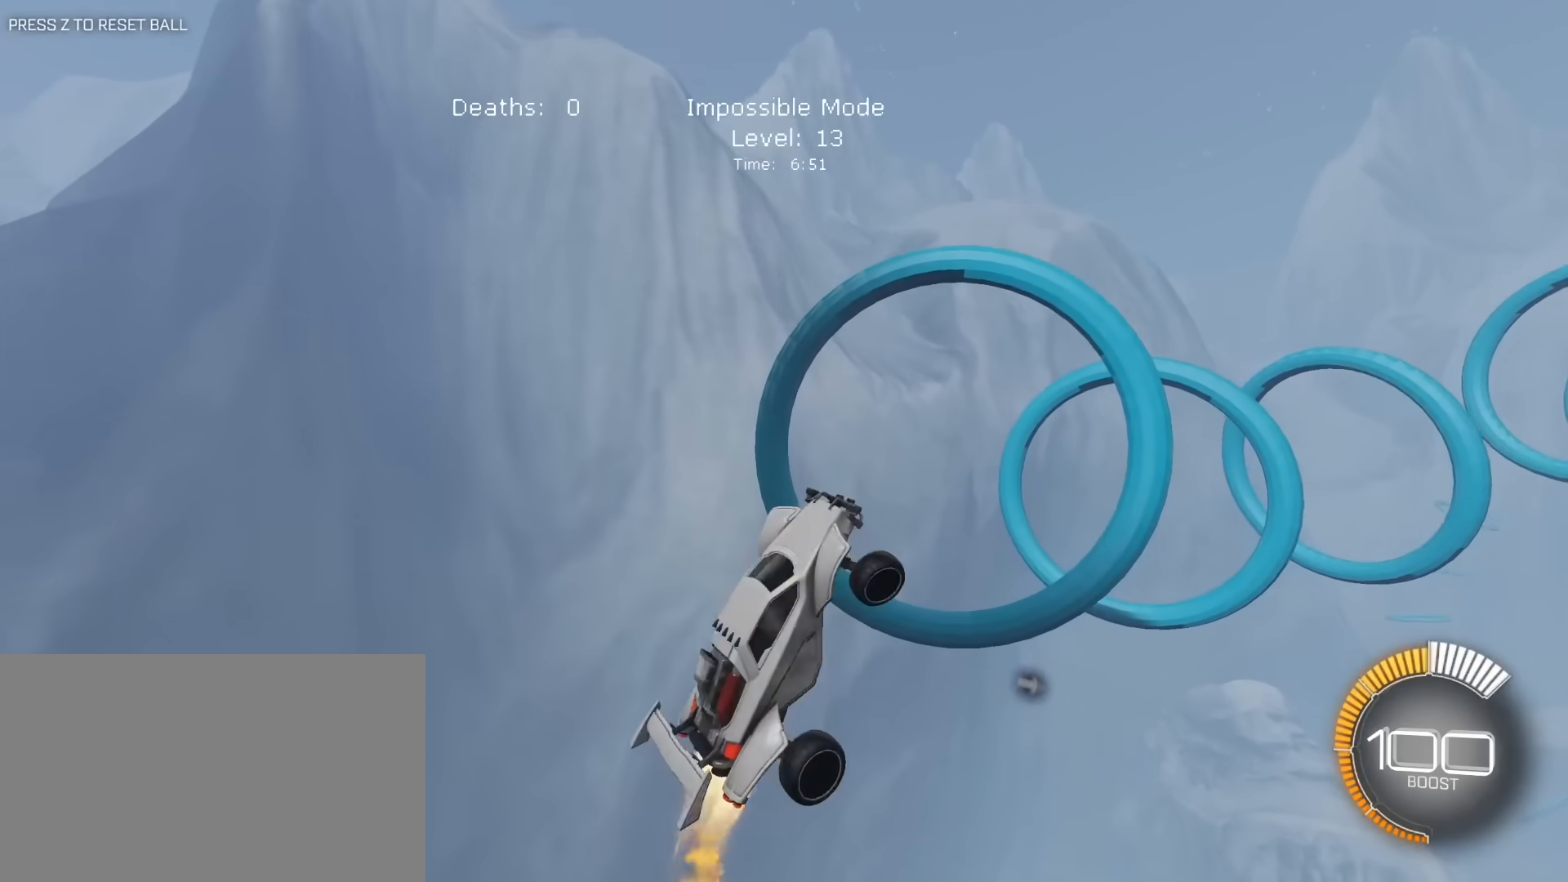
{"keys": ["a", "e"], "mouse": ["left"], "mouse_move": "still", "events": [[233, "s", "up"], [283, "d", "up"], [383, "w", "down"], [417, "a", "down"], [467, "w", "up"]]}
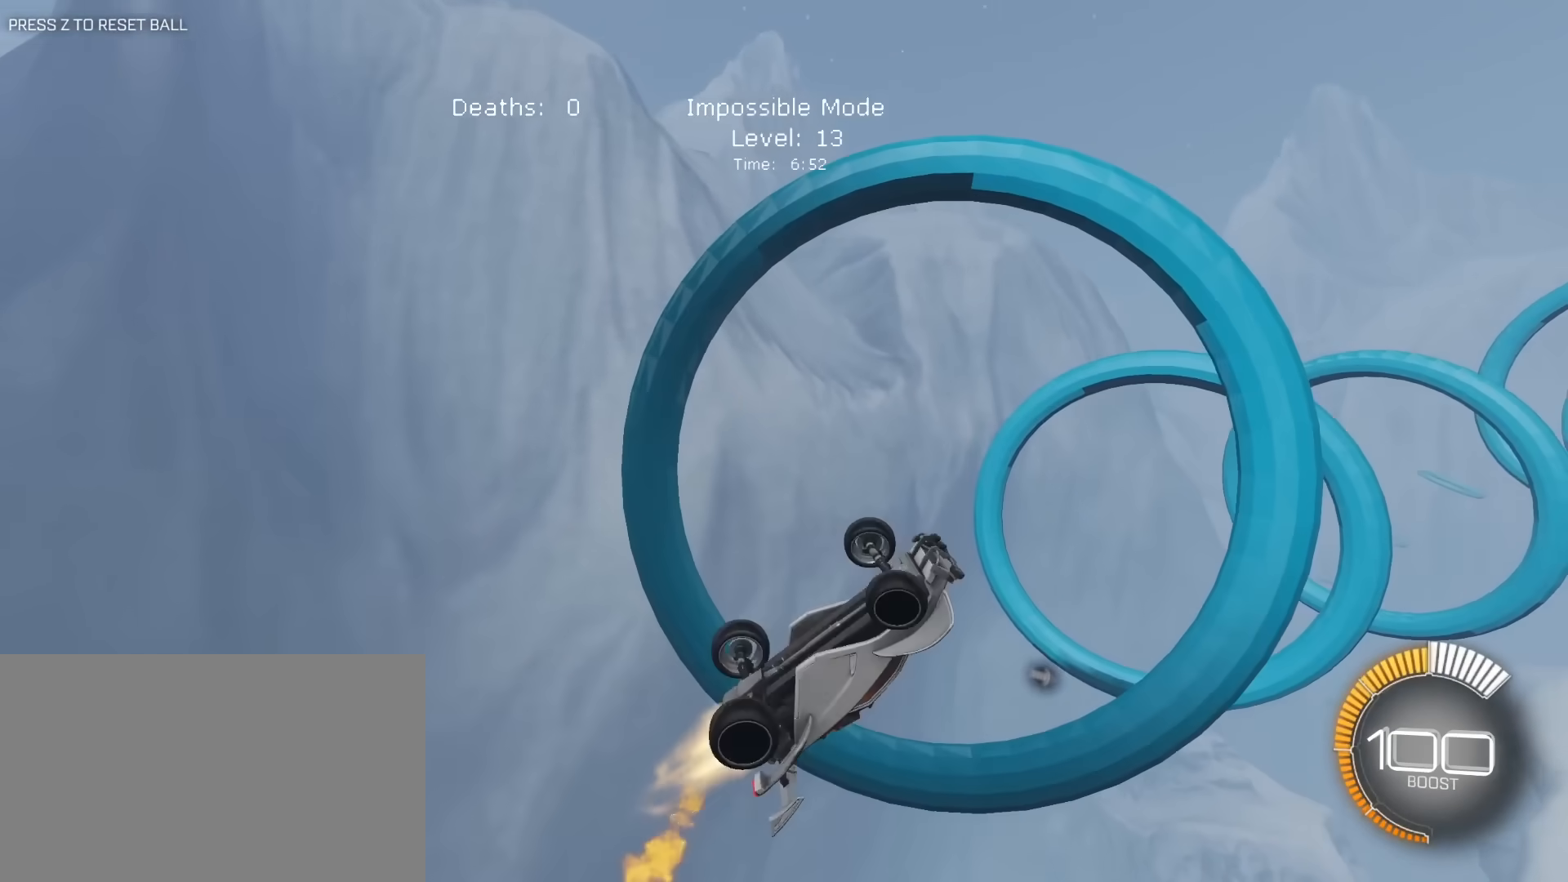
{"keys": ["a", "e", "w"], "mouse": [], "mouse_move": "still", "events": [[117, "a", "up"], [117, "d", "down"], [117, "s", "down"], [250, "s", "up"], [350, "d", "up"], [400, "mouse_left", "up"], [433, "a", "down"], [483, "w", "down"]]}
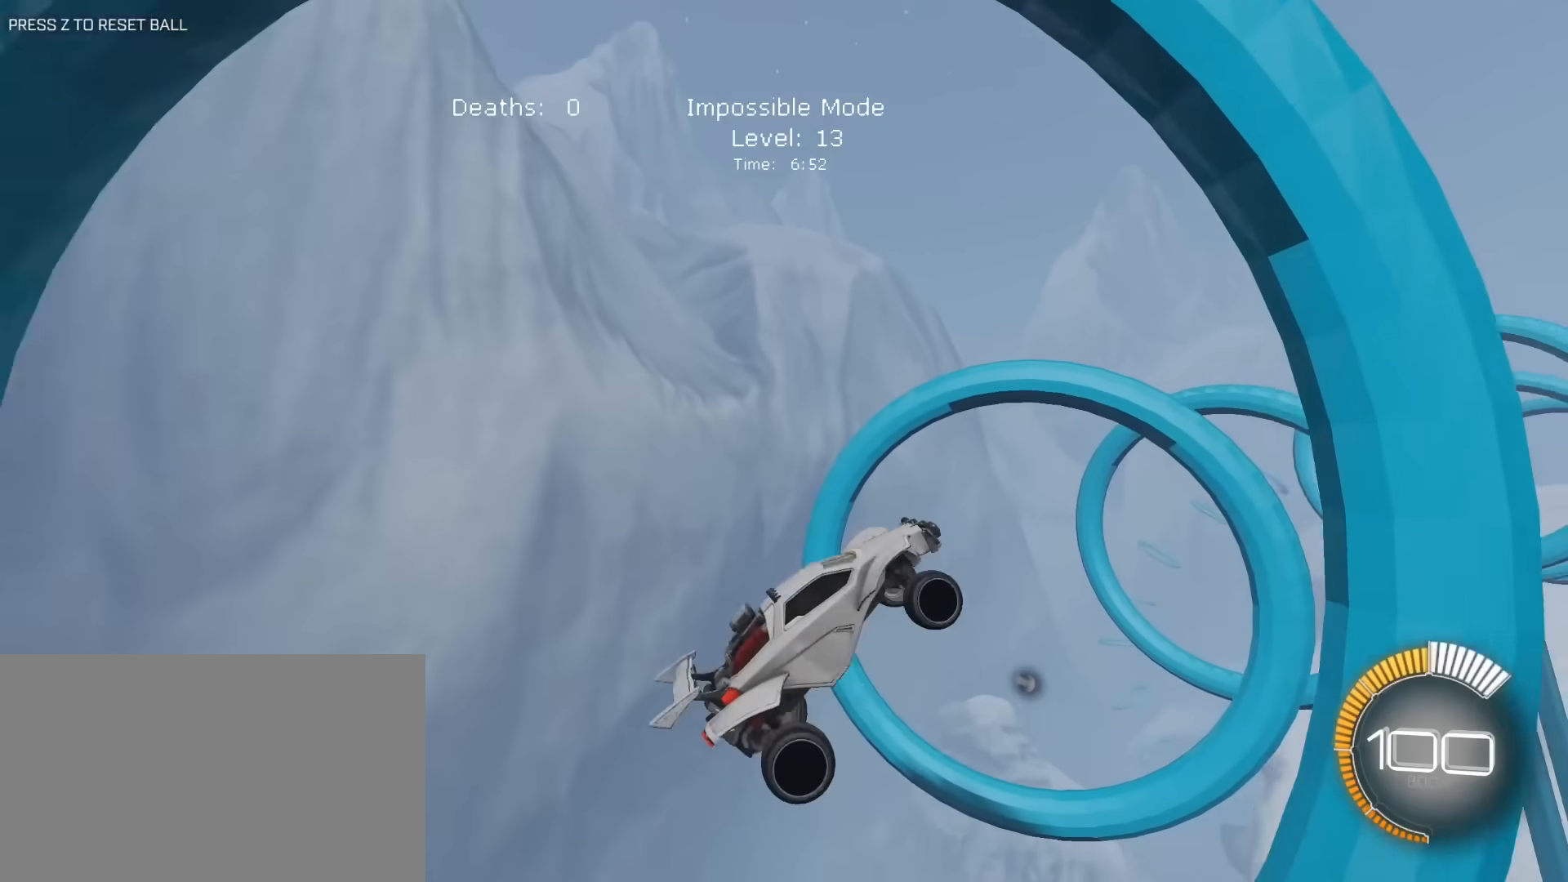
{"keys": ["a", "e"], "mouse": ["left"], "mouse_move": "still", "events": [[33, "w", "up"], [133, "mouse_left", "down"], [217, "s", "down"], [367, "a", "up"], [367, "d", "down"], [400, "d", "up"], [400, "mouse_left", "up"], [400, "s", "up"], [450, "a", "down"], [500, "mouse_left", "down"]]}
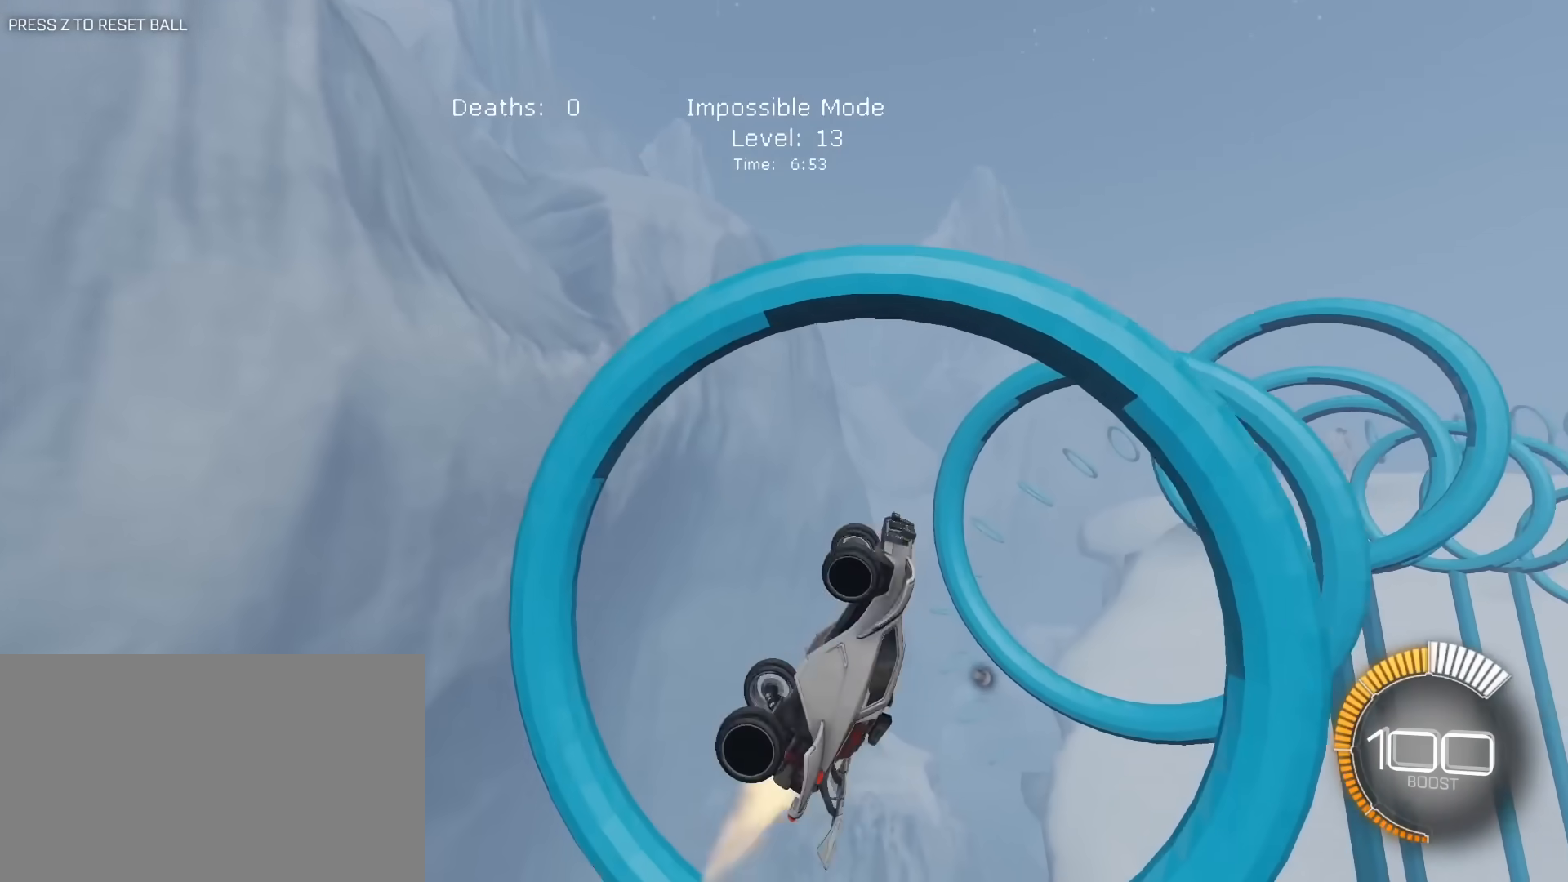
{"keys": ["a", "d", "e"], "mouse": ["left"], "mouse_move": "still", "events": [[183, "s", "down"], [233, "a", "up"], [233, "d", "down"], [333, "mouse_left", "up"], [383, "a", "down"], [383, "mouse_left", "down"], [467, "s", "up"]]}
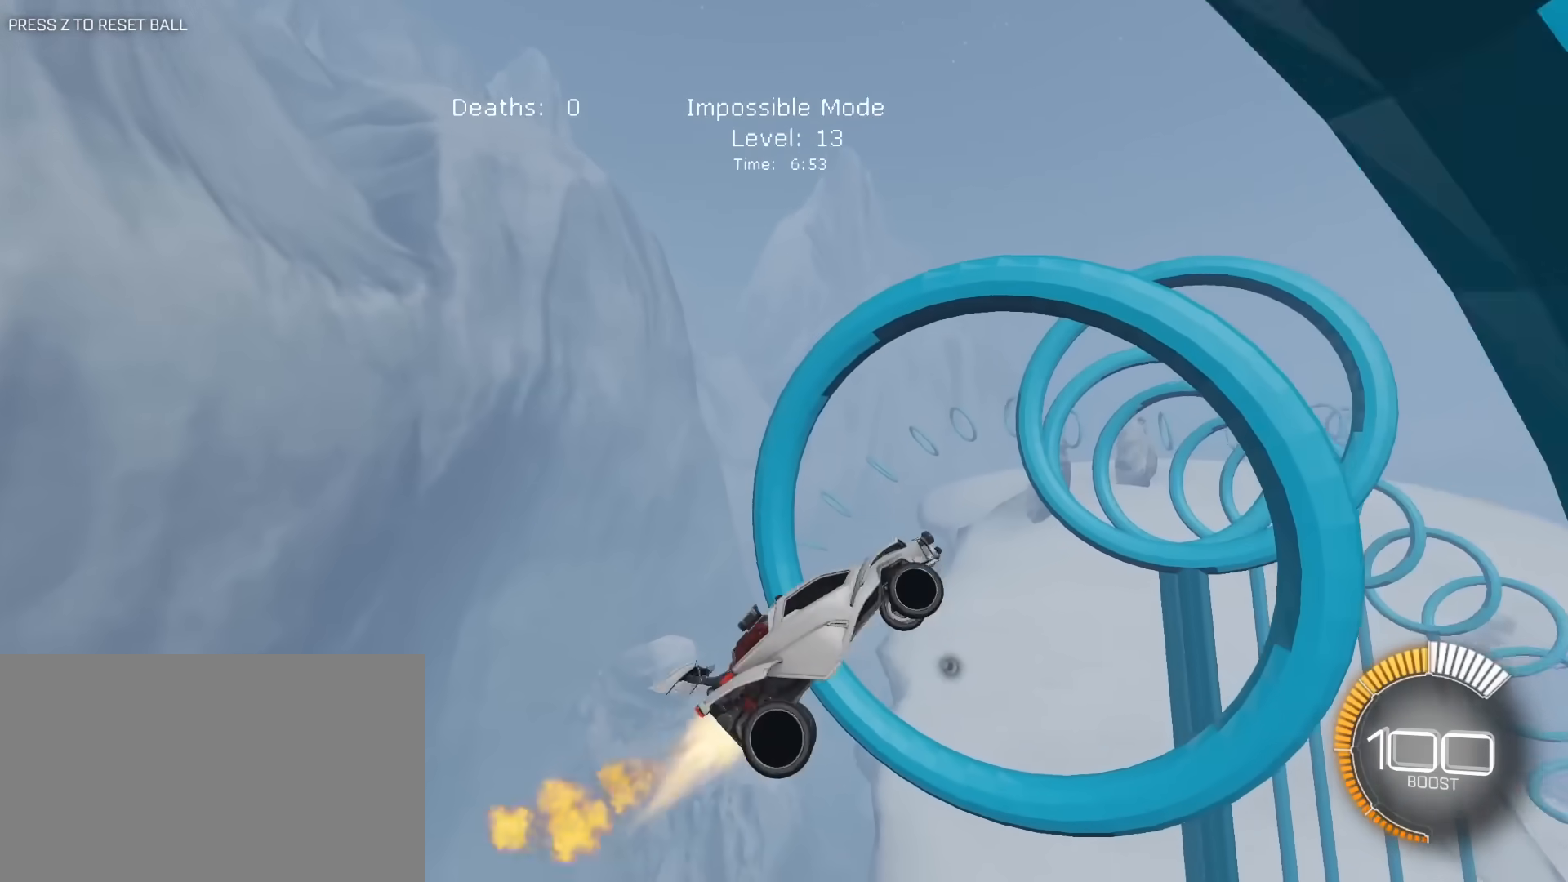
{"keys": ["e", "w"], "mouse": ["left", "right"], "mouse_move": "still", "events": [[17, "a", "up"], [17, "d", "up"], [67, "d", "down"], [167, "s", "down"], [200, "a", "down"], [200, "d", "up"], [200, "s", "up"], [250, "mouse_right", "down"], [350, "w", "down"], [383, "a", "up"]]}
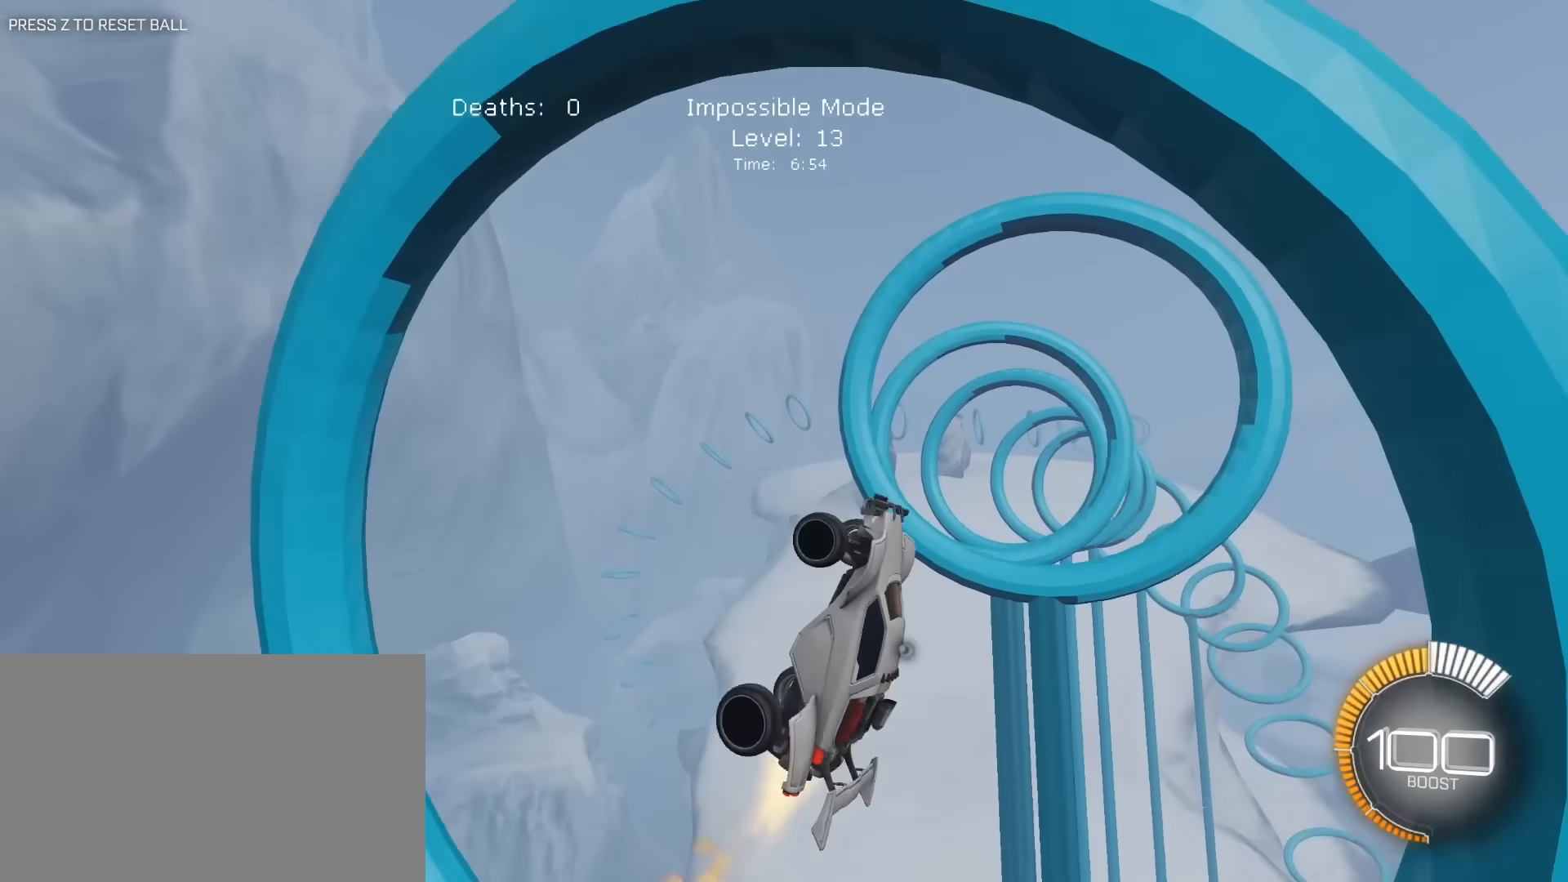
{"keys": ["a", "d", "e", "s"], "mouse": ["left"], "mouse_move": "still", "events": [[33, "w", "up"], [133, "d", "down"], [133, "s", "down"], [167, "mouse_right", "up"], [217, "a", "down"], [317, "a", "up"], [417, "mouse_left", "up"], [450, "a", "down"], [450, "mouse_left", "down"]]}
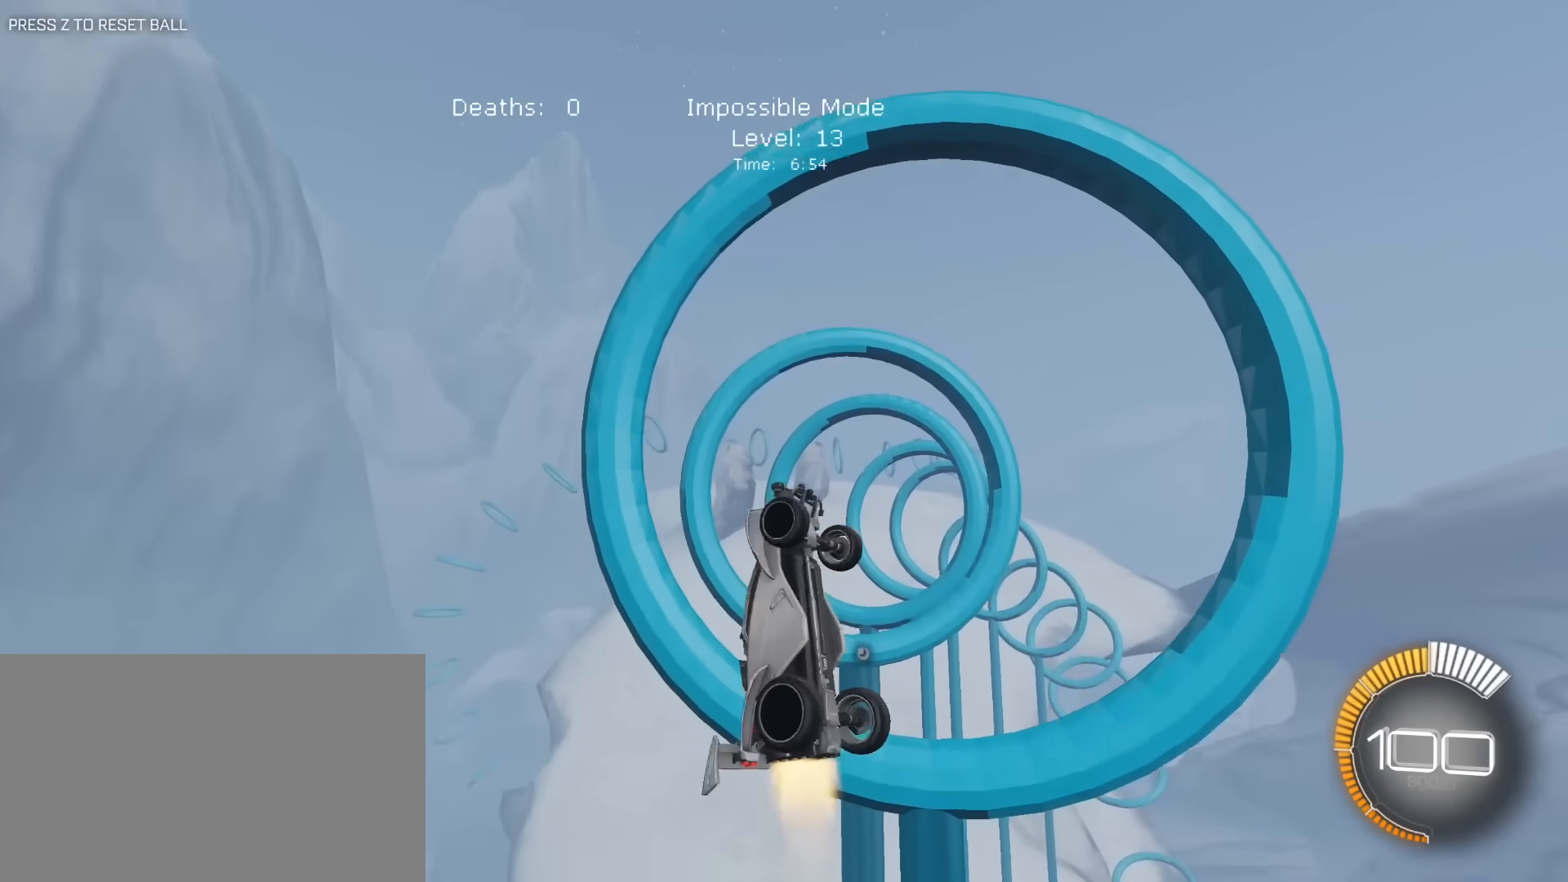
{"keys": ["d", "s"], "mouse": ["left"], "mouse_move": "still", "events": [[50, "a", "up"], [183, "s", "up"], [233, "s", "down"], [283, "e", "up"]]}
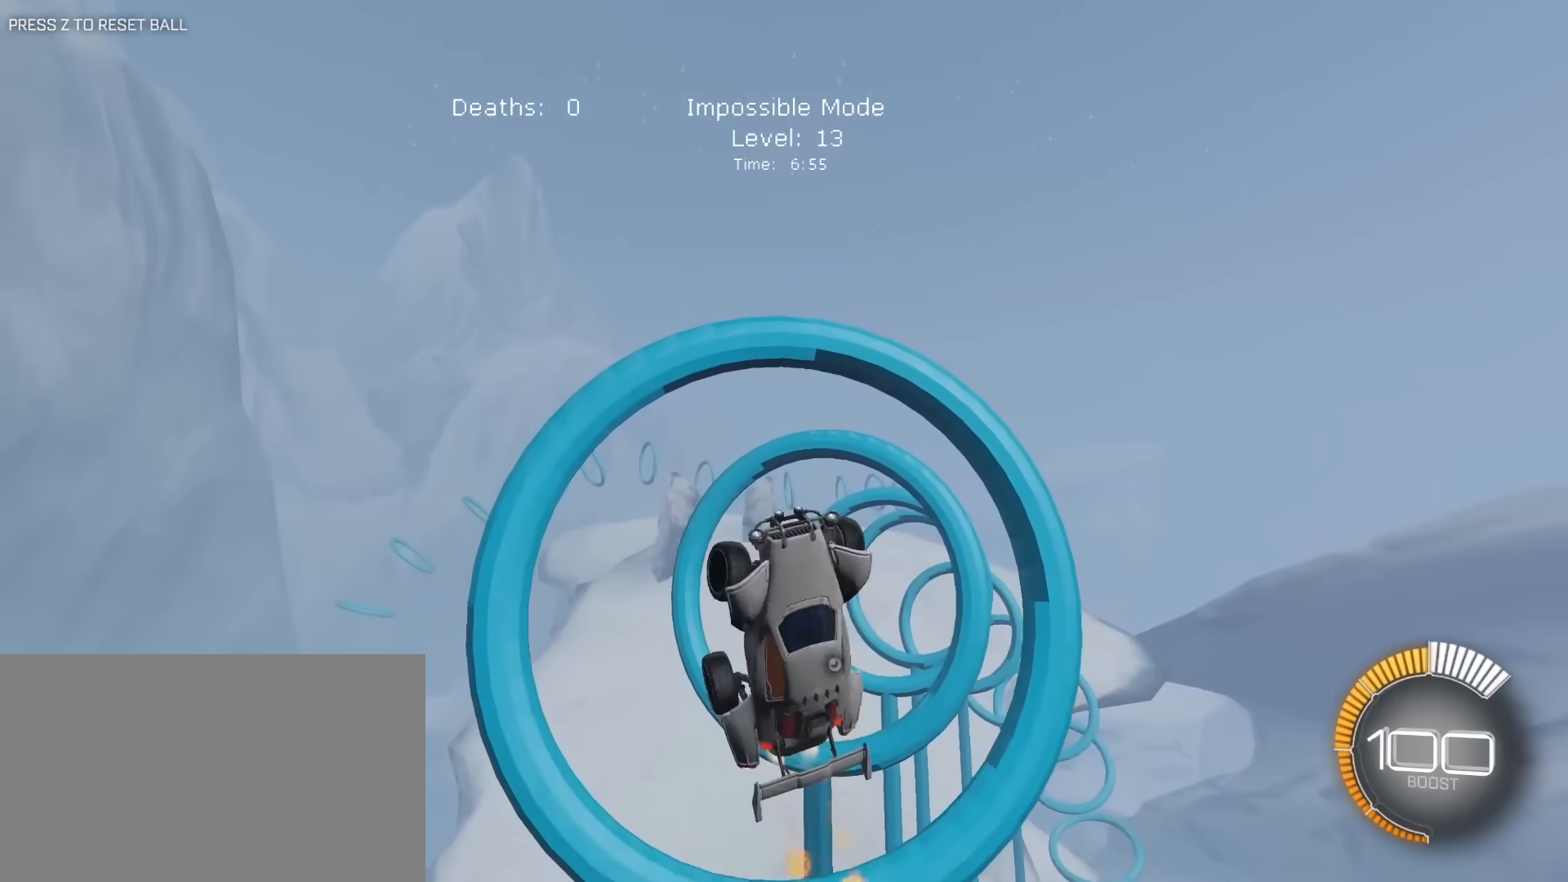
{"keys": ["d"], "mouse": [], "mouse_move": "still", "events": [[117, "mouse_left", "up"], [200, "mouse_left", "down"], [250, "s", "up"], [350, "mouse_left", "up"], [433, "mouse_left", "down"], [483, "mouse_left", "up"]]}
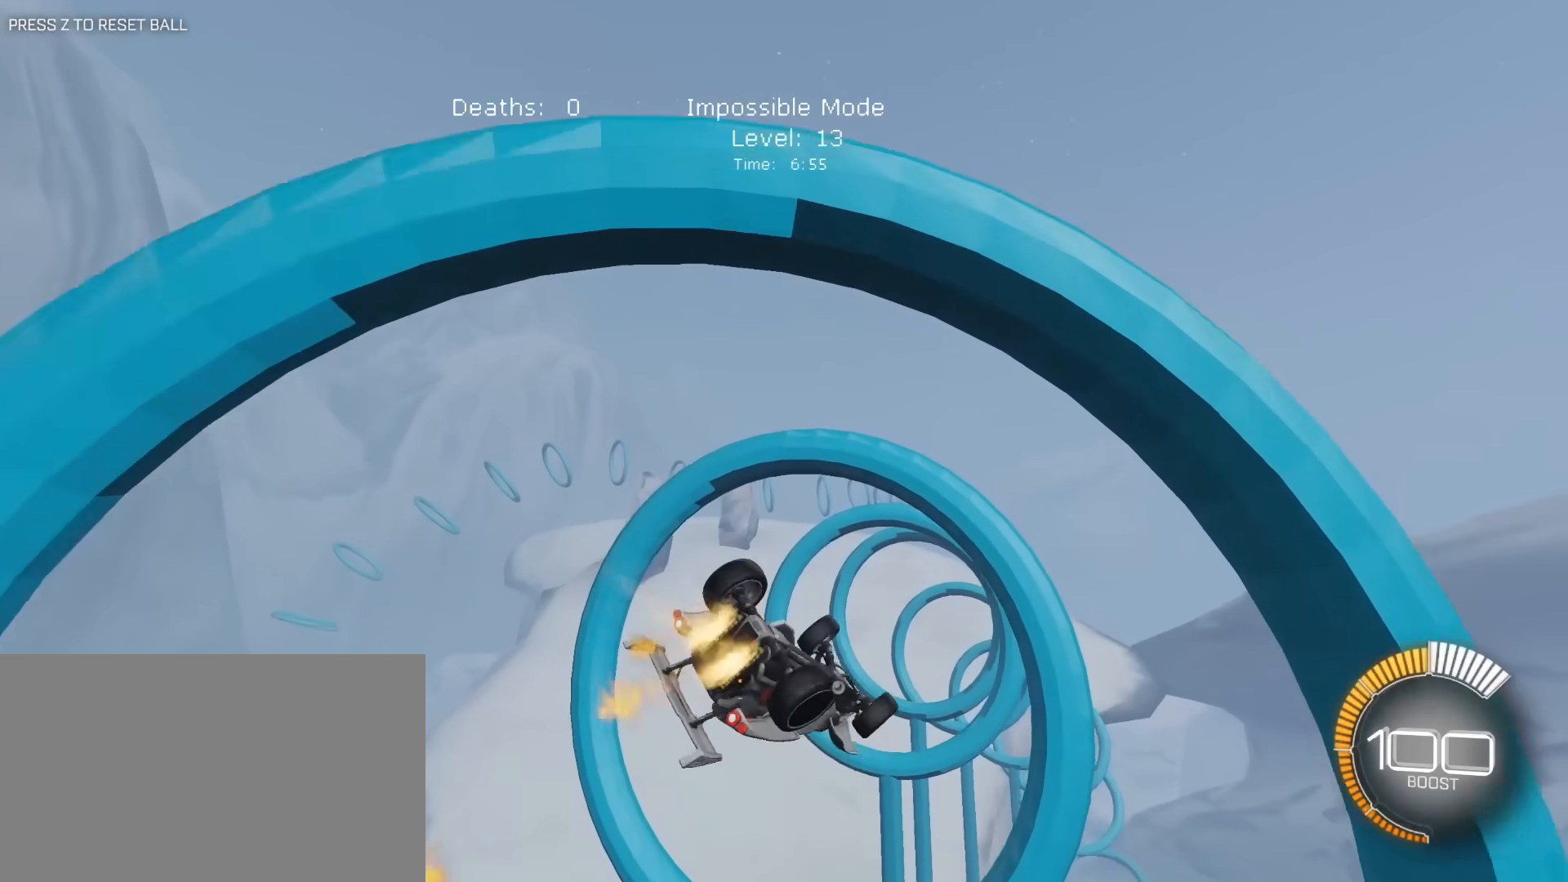
{"keys": ["e"], "mouse": ["left"], "mouse_move": "still", "events": [[83, "e", "down"], [167, "mouse_left", "down"], [167, "w", "down"], [317, "d", "up"], [317, "e", "up"], [400, "e", "down"], [400, "mouse_left", "up"], [450, "mouse_left", "down"], [450, "w", "up"]]}
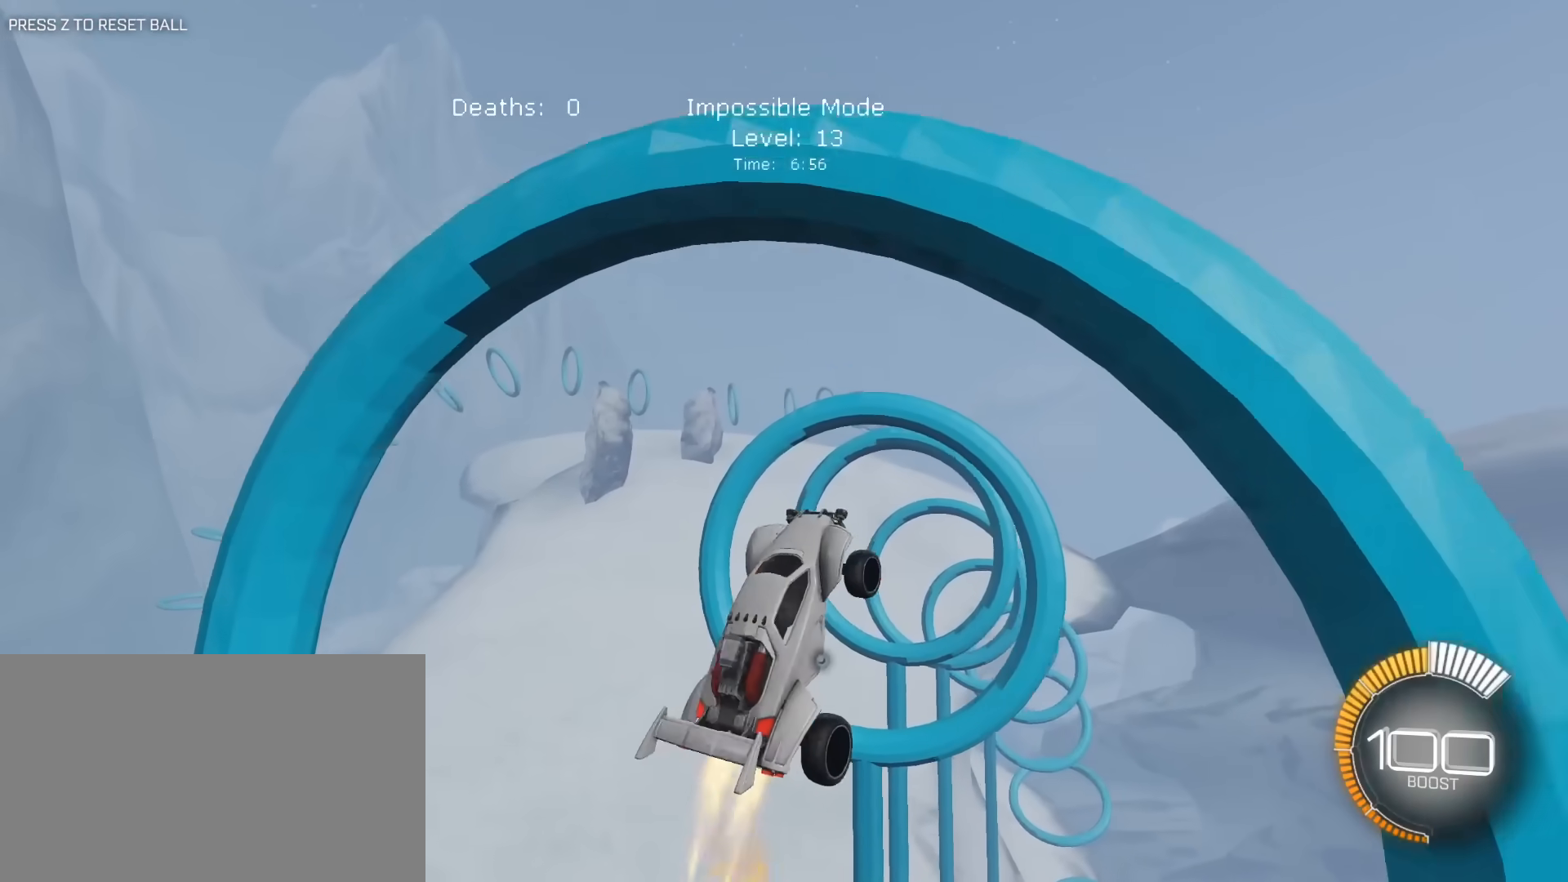
{"keys": ["a", "e", "w"], "mouse": ["left"], "mouse_move": "still", "events": [[50, "a", "down"], [50, "s", "down"], [233, "s", "up"], [333, "w", "down"]]}
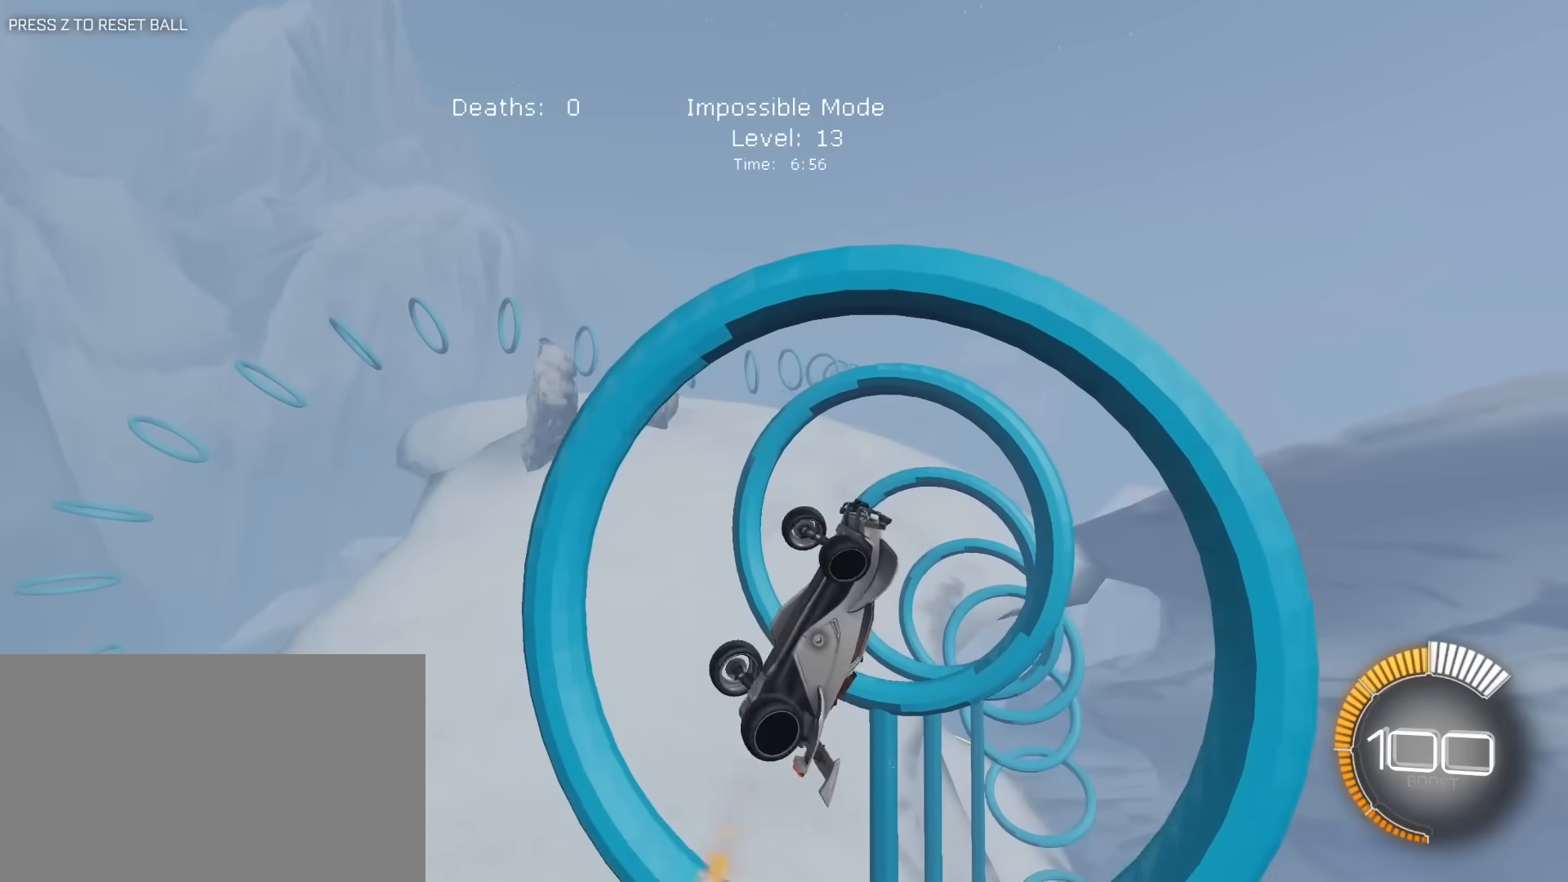
{"keys": ["d", "e", "w"], "mouse": ["left"], "mouse_move": "still", "events": [[17, "mouse_left", "up"], [67, "mouse_left", "down"], [167, "e", "up"], [200, "a", "up"], [250, "d", "down"], [483, "e", "down"]]}